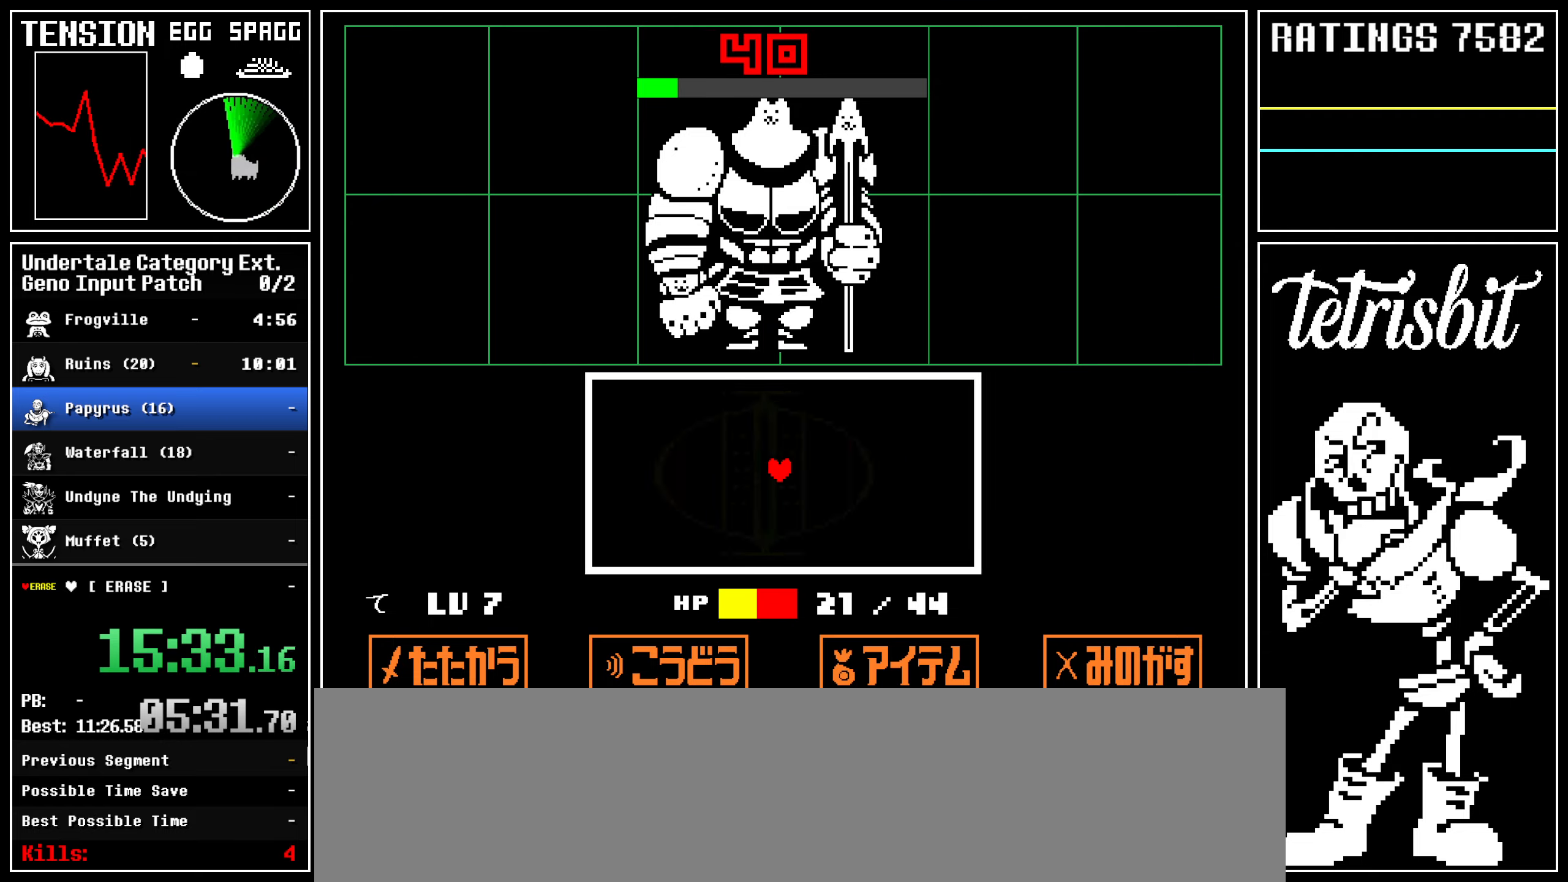
Gameplay with keyboard; each line is a JSON object with the keys held at the frame after it. "events" lists presses ("down") and releases ("up") of "alt", "c", "ctrl", "down", "left", "return", "right", "shift", "space", "up" and "z" between this image and that frame as [ms after this image, input, new state], when the widget could be followed in between; "x" appears only as held states. No other keys are recorded. Mouse input is not recorded.
{"keys": ["down"], "events": []}
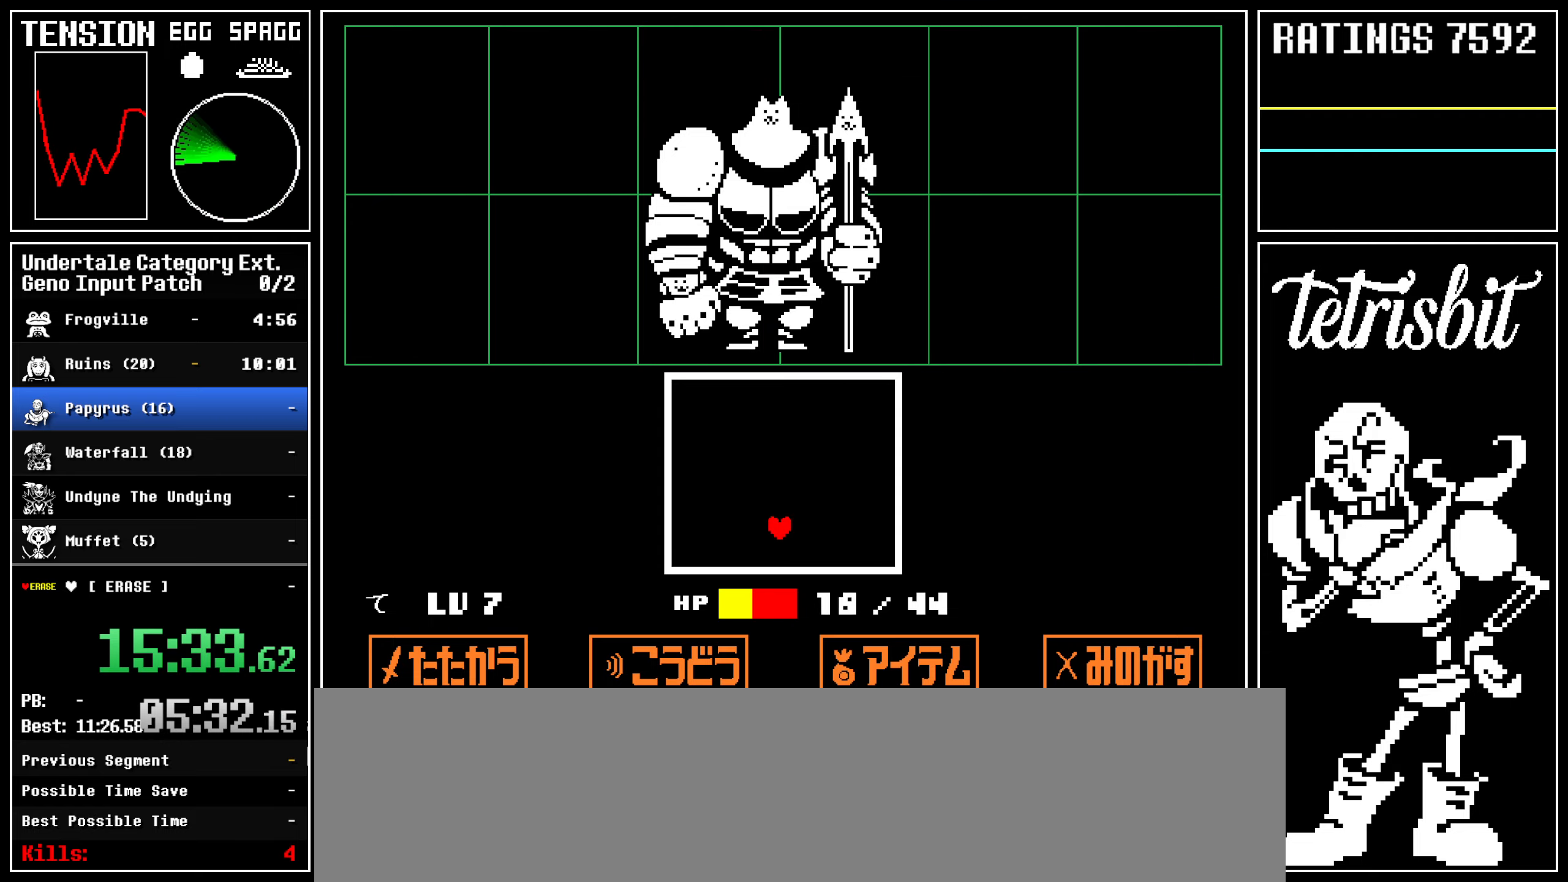
{"keys": ["return"], "events": [[217, "down", "up"], [500, "return", "down"]]}
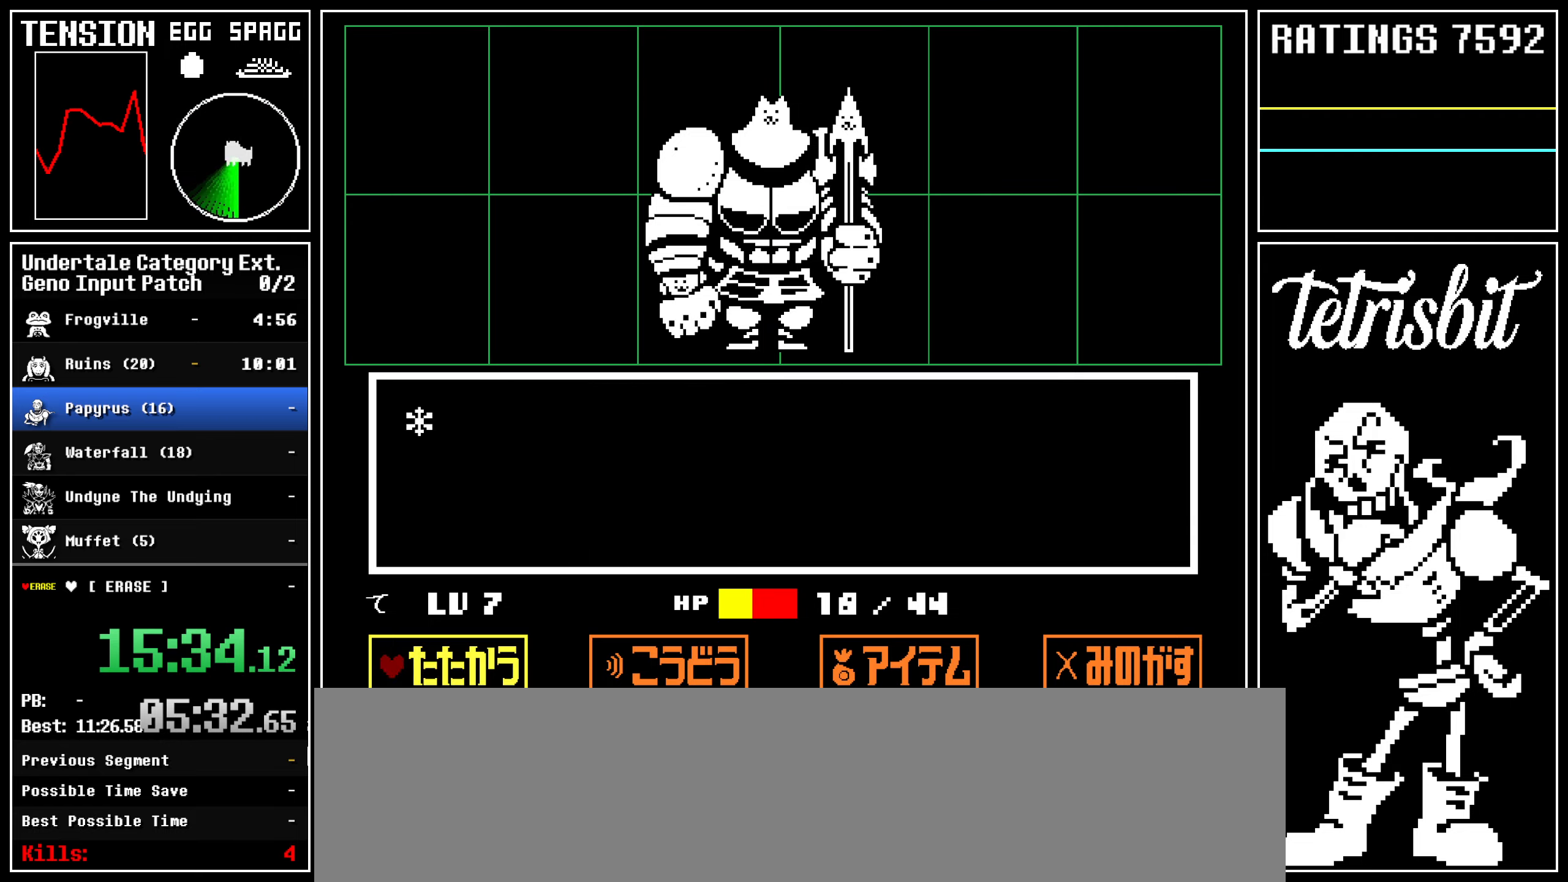
{"keys": ["return", "z"], "events": [[50, "return", "up"], [67, "z", "down"], [100, "return", "down"], [100, "z", "up"], [133, "return", "up"], [150, "z", "down"], [167, "return", "down"], [183, "z", "up"], [200, "return", "up"], [217, "z", "down"], [250, "return", "down"], [267, "z", "up"], [283, "return", "up"], [283, "z", "down"], [333, "return", "down"], [350, "z", "up"], [367, "z", "down"], [417, "z", "up"], [450, "return", "up"], [467, "z", "down"], [483, "return", "down"]]}
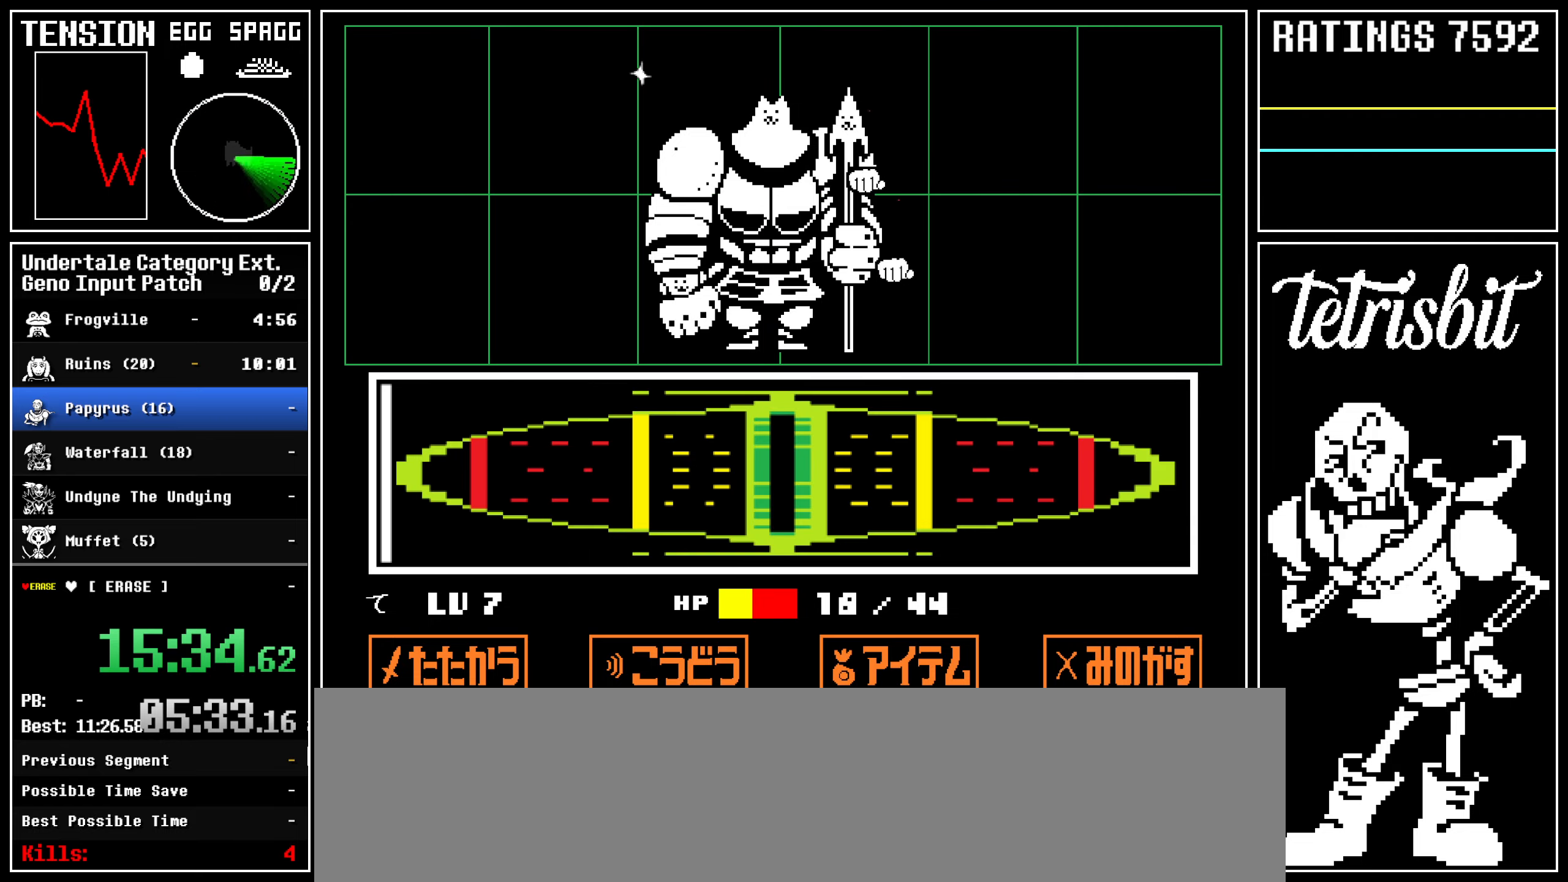
{"keys": ["right"], "events": [[17, "return", "up"], [17, "z", "up"], [50, "z", "down"], [67, "return", "down"], [83, "z", "up"], [100, "return", "up"], [133, "z", "down"], [150, "return", "down"], [183, "return", "up"], [183, "z", "up"], [200, "return", "down"], [250, "return", "up"], [283, "right", "down"]]}
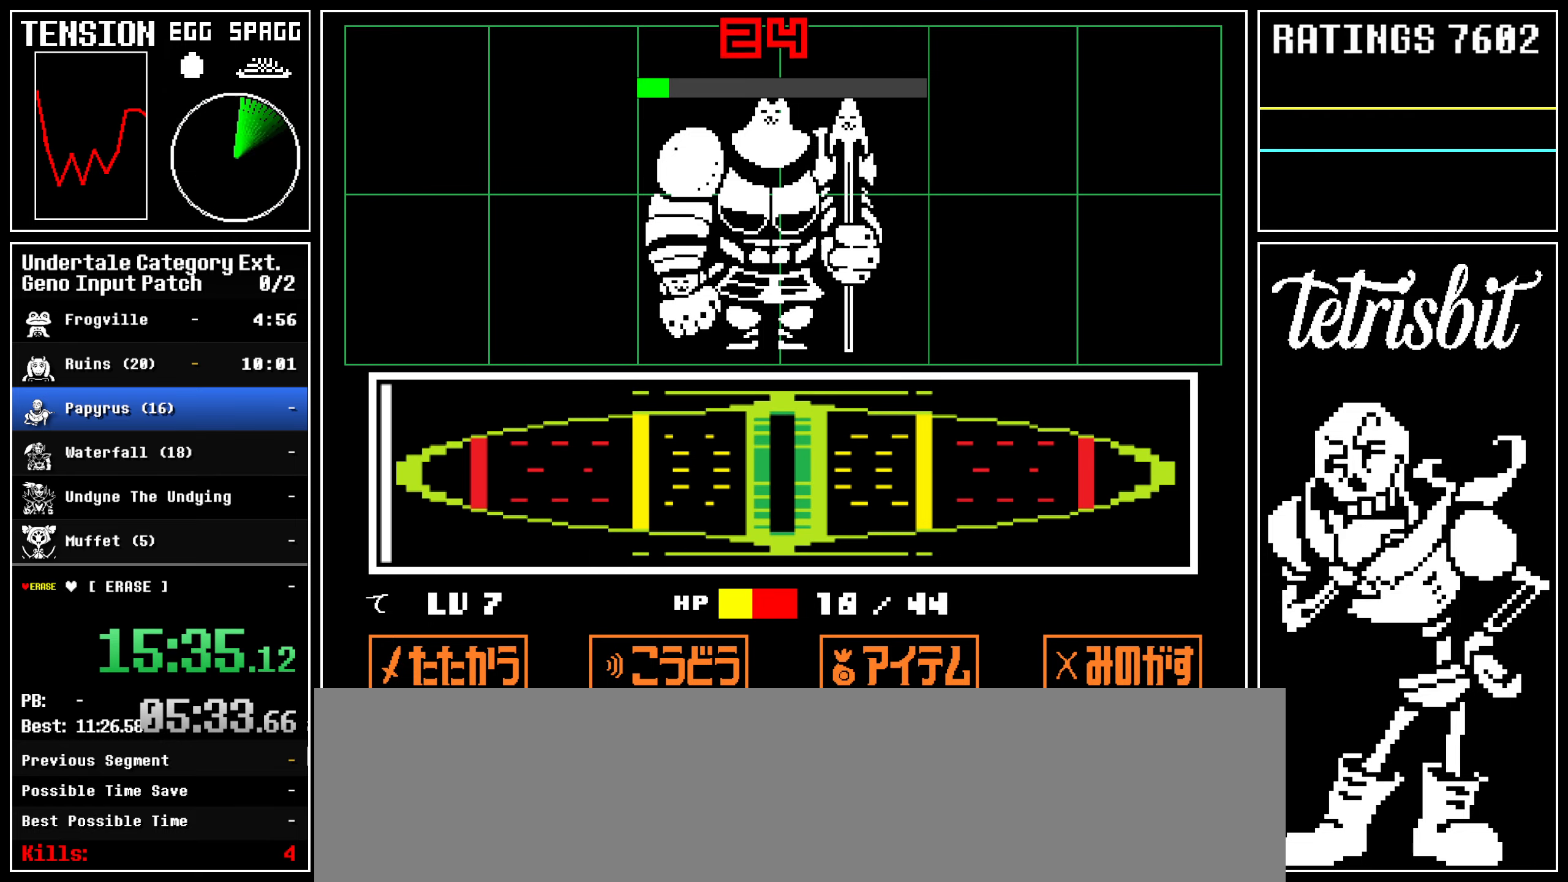
{"keys": ["right"], "events": []}
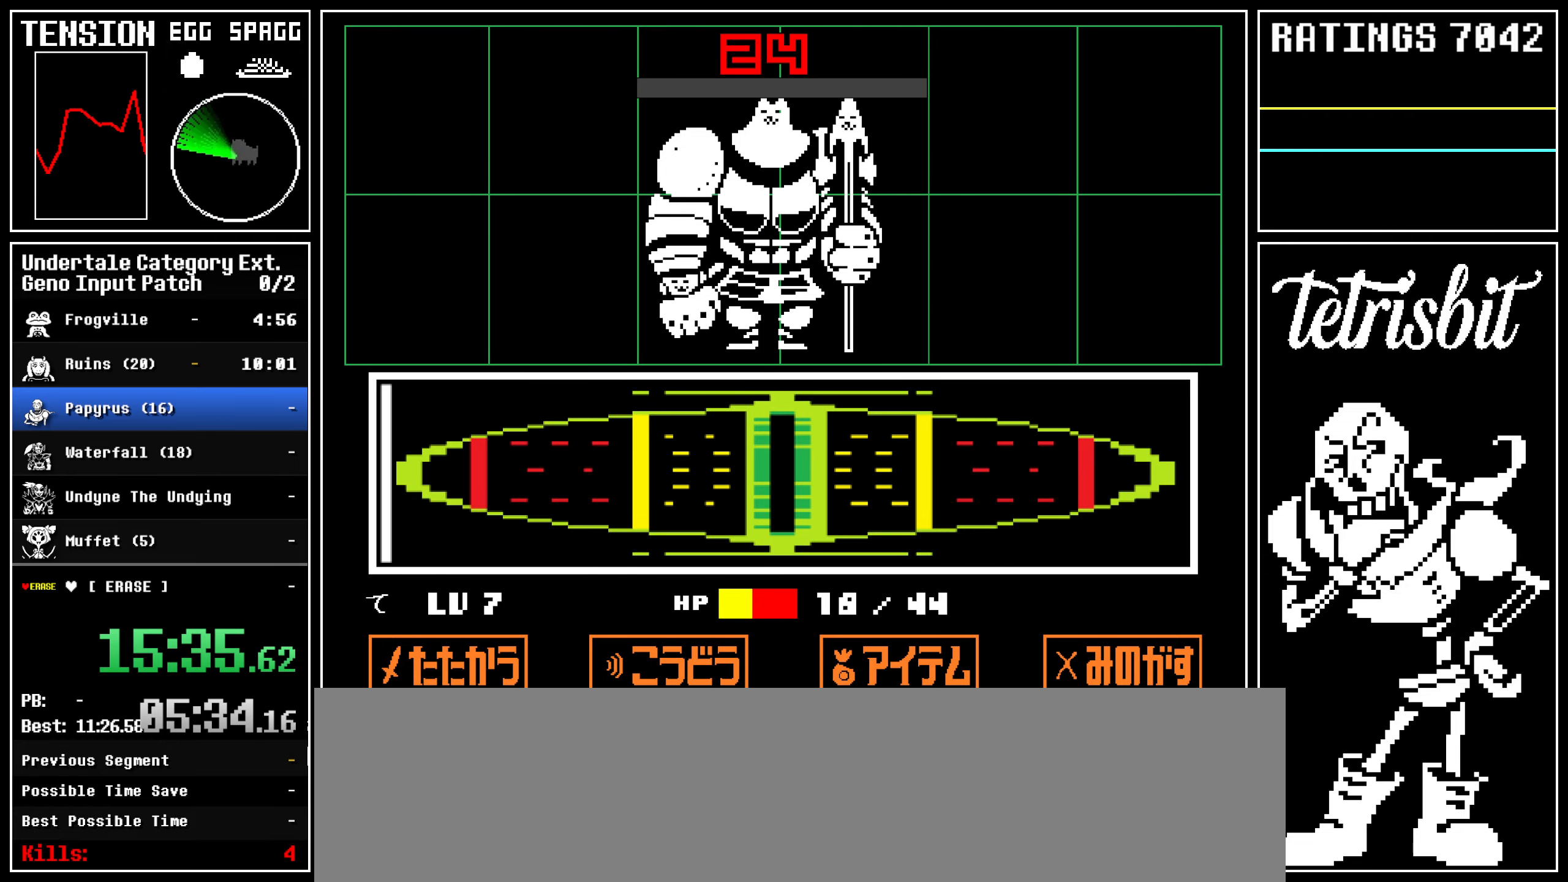
{"keys": ["right"], "events": []}
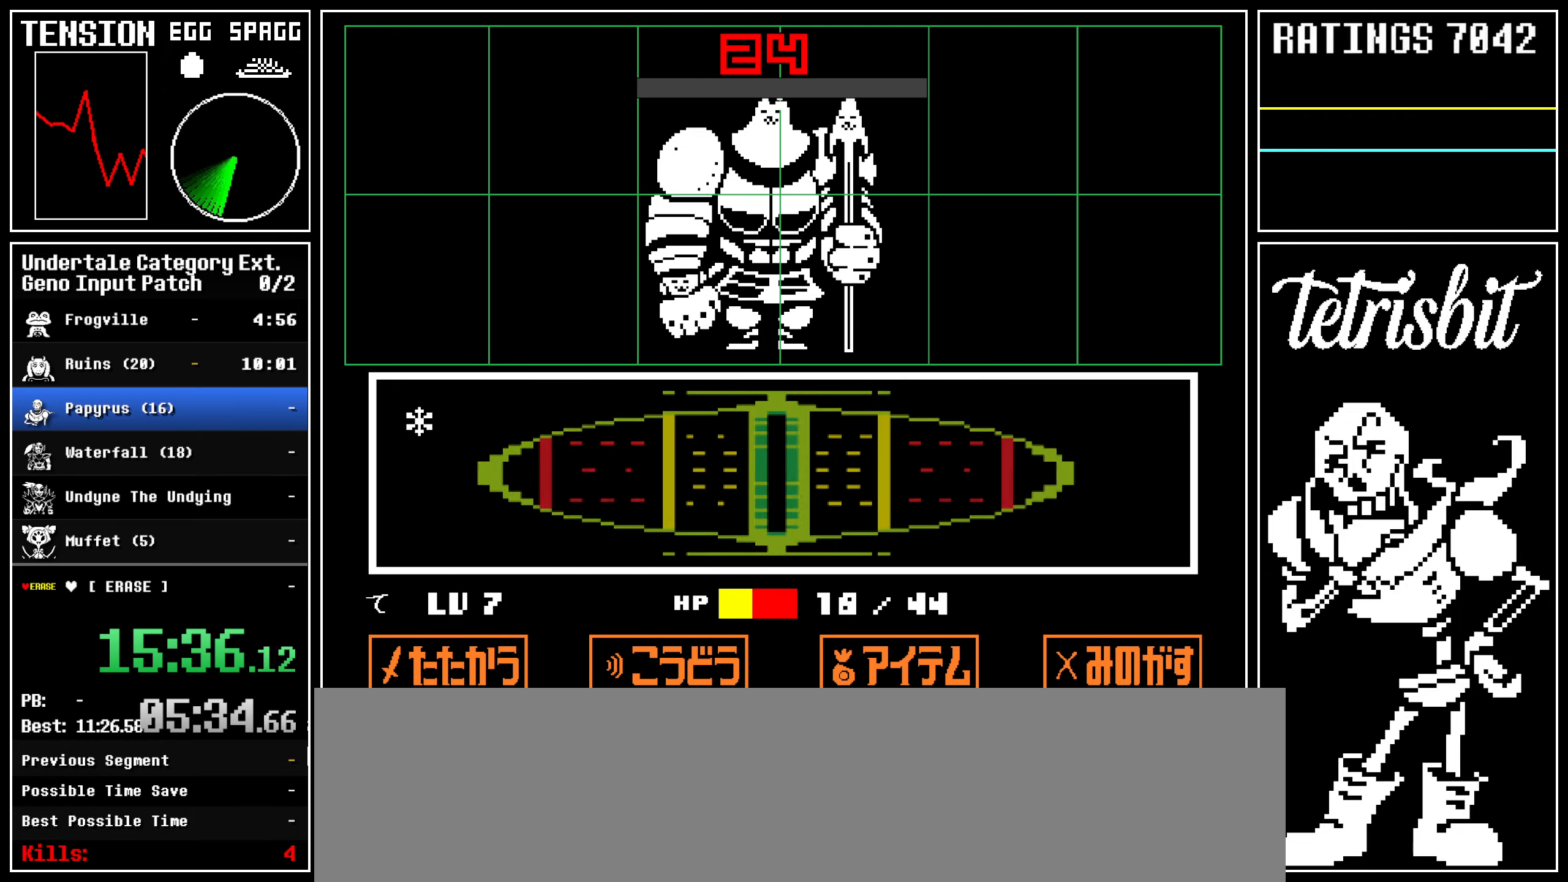
{"keys": ["return", "right"], "events": [[467, "return", "down"]]}
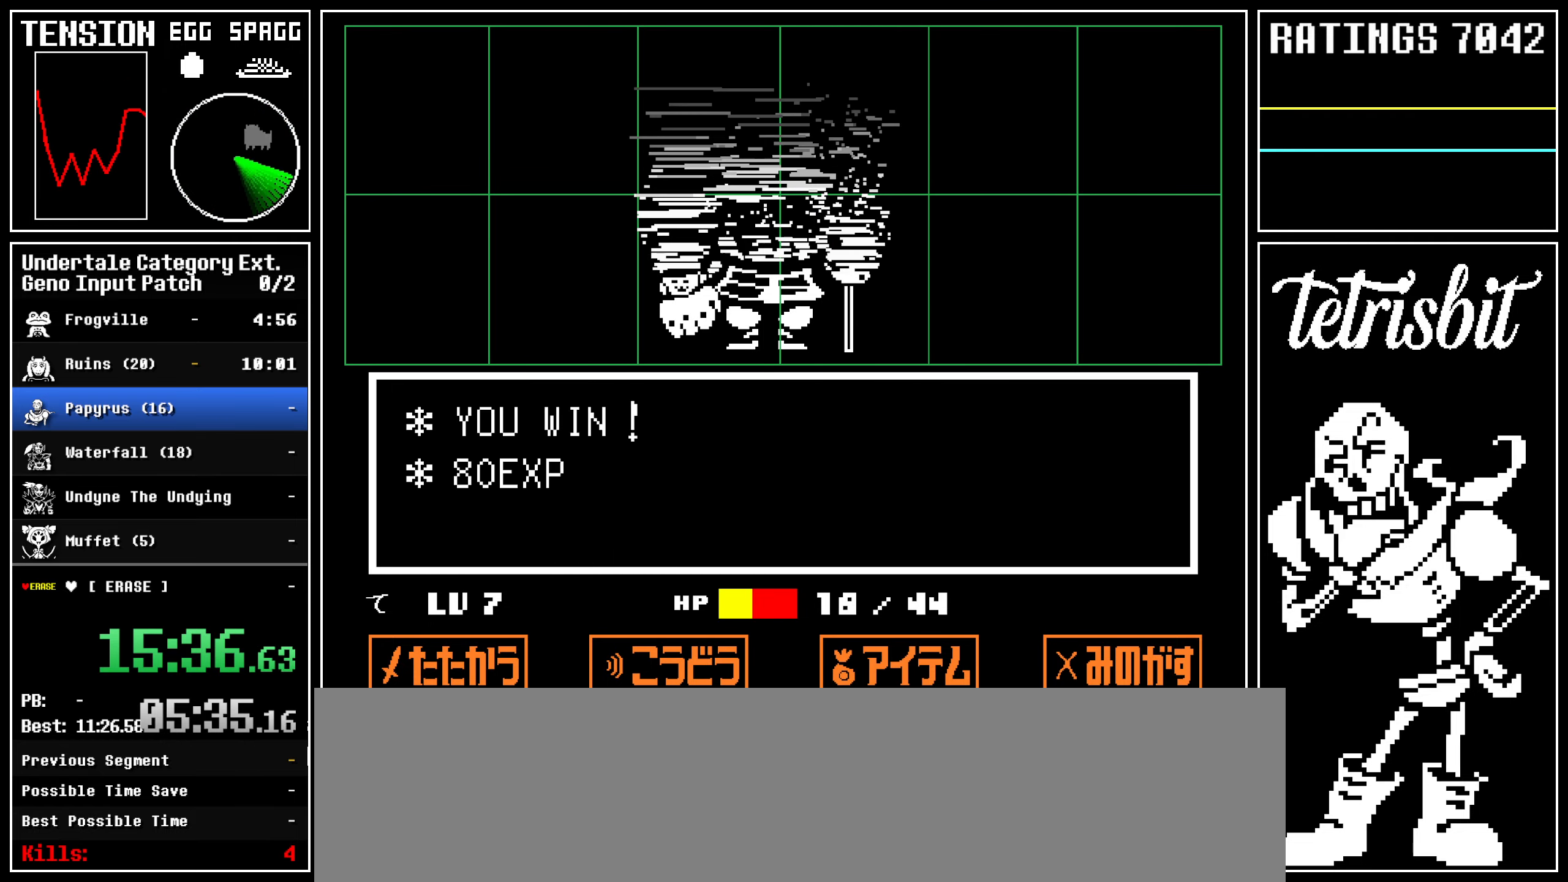
{"keys": ["return", "right"], "events": []}
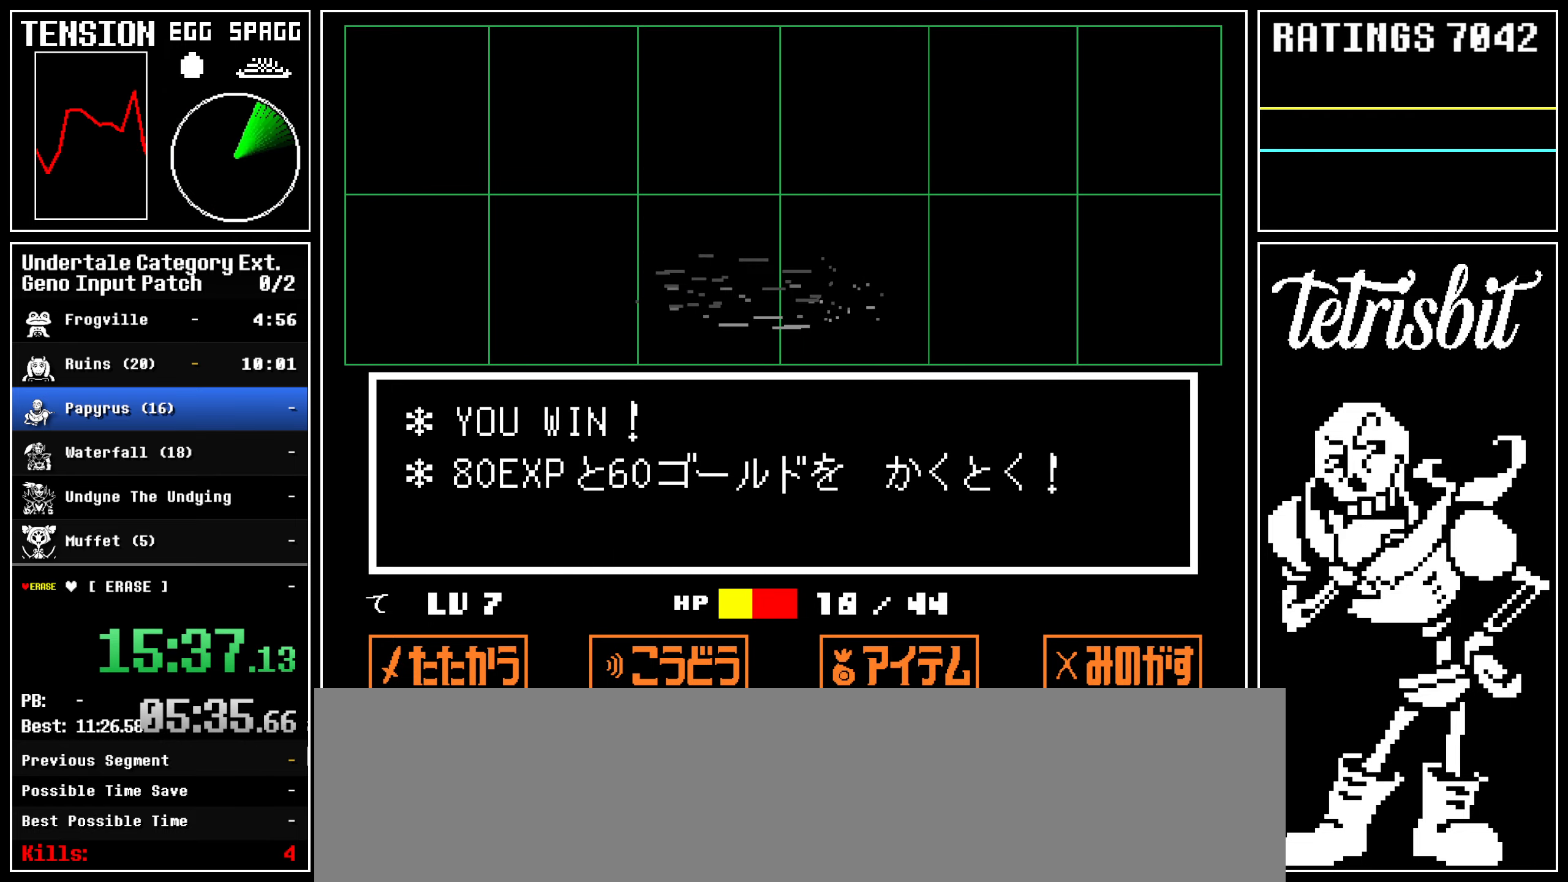
{"keys": ["right", "up"], "events": [[350, "return", "up"], [350, "up", "down"]]}
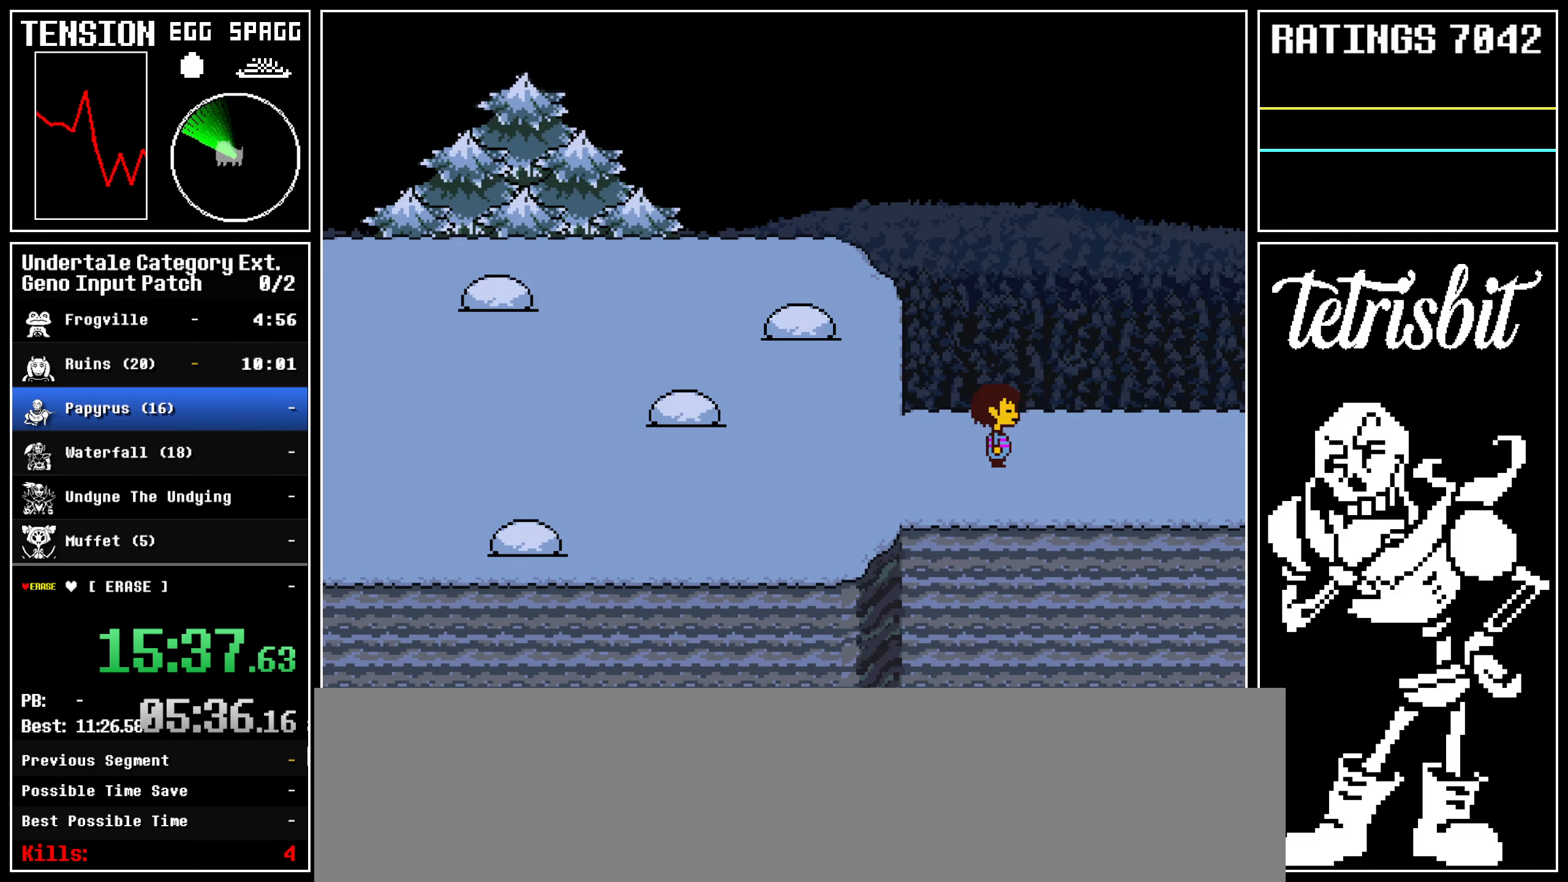
{"keys": ["right", "up"], "events": []}
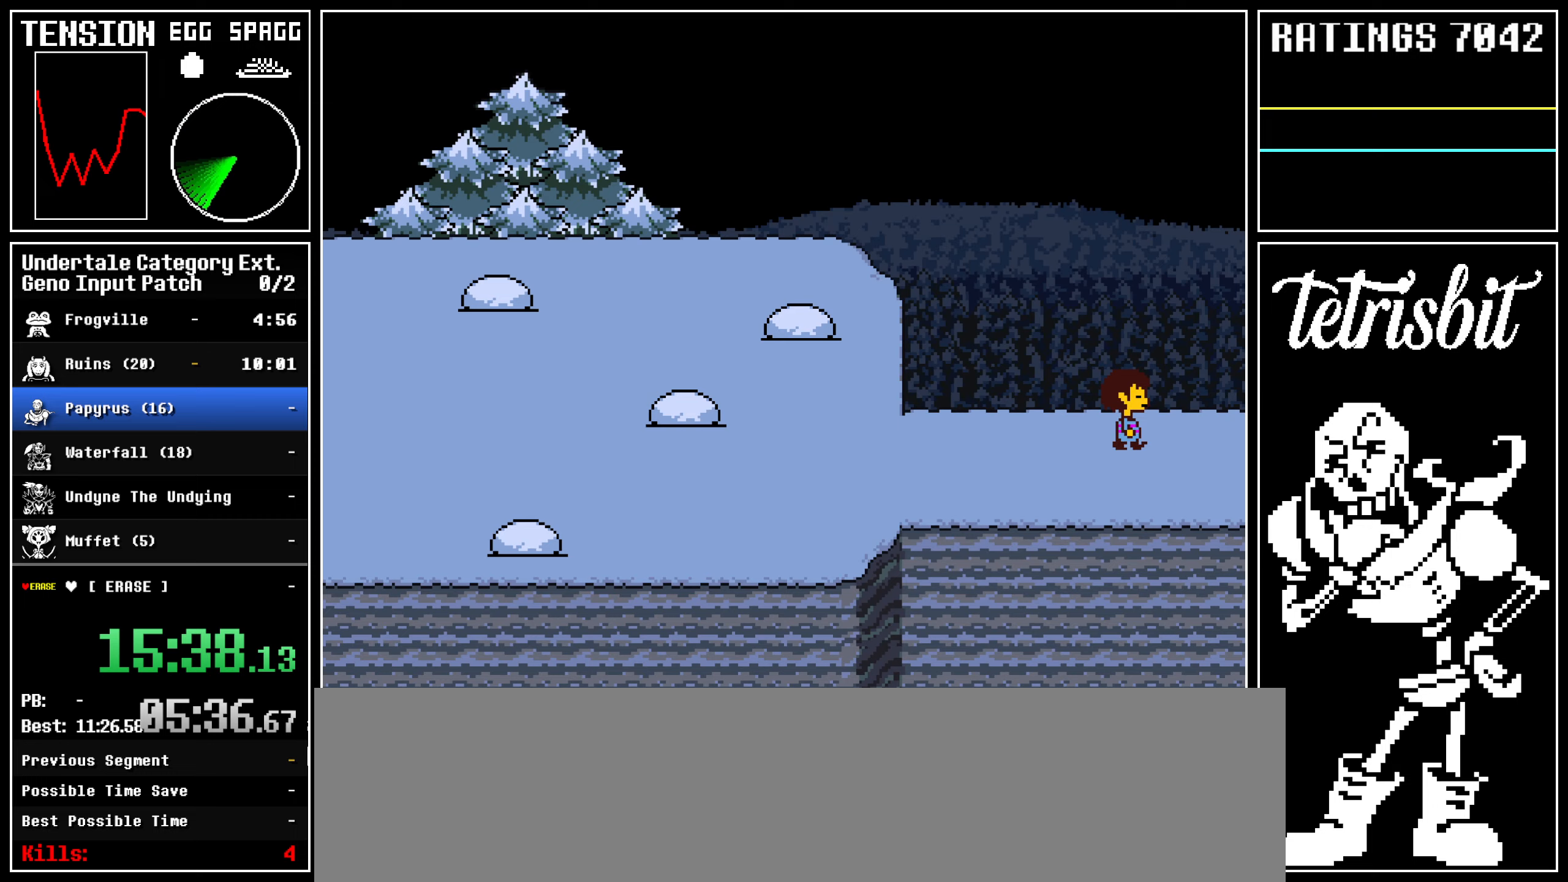
{"keys": ["right", "up"], "events": []}
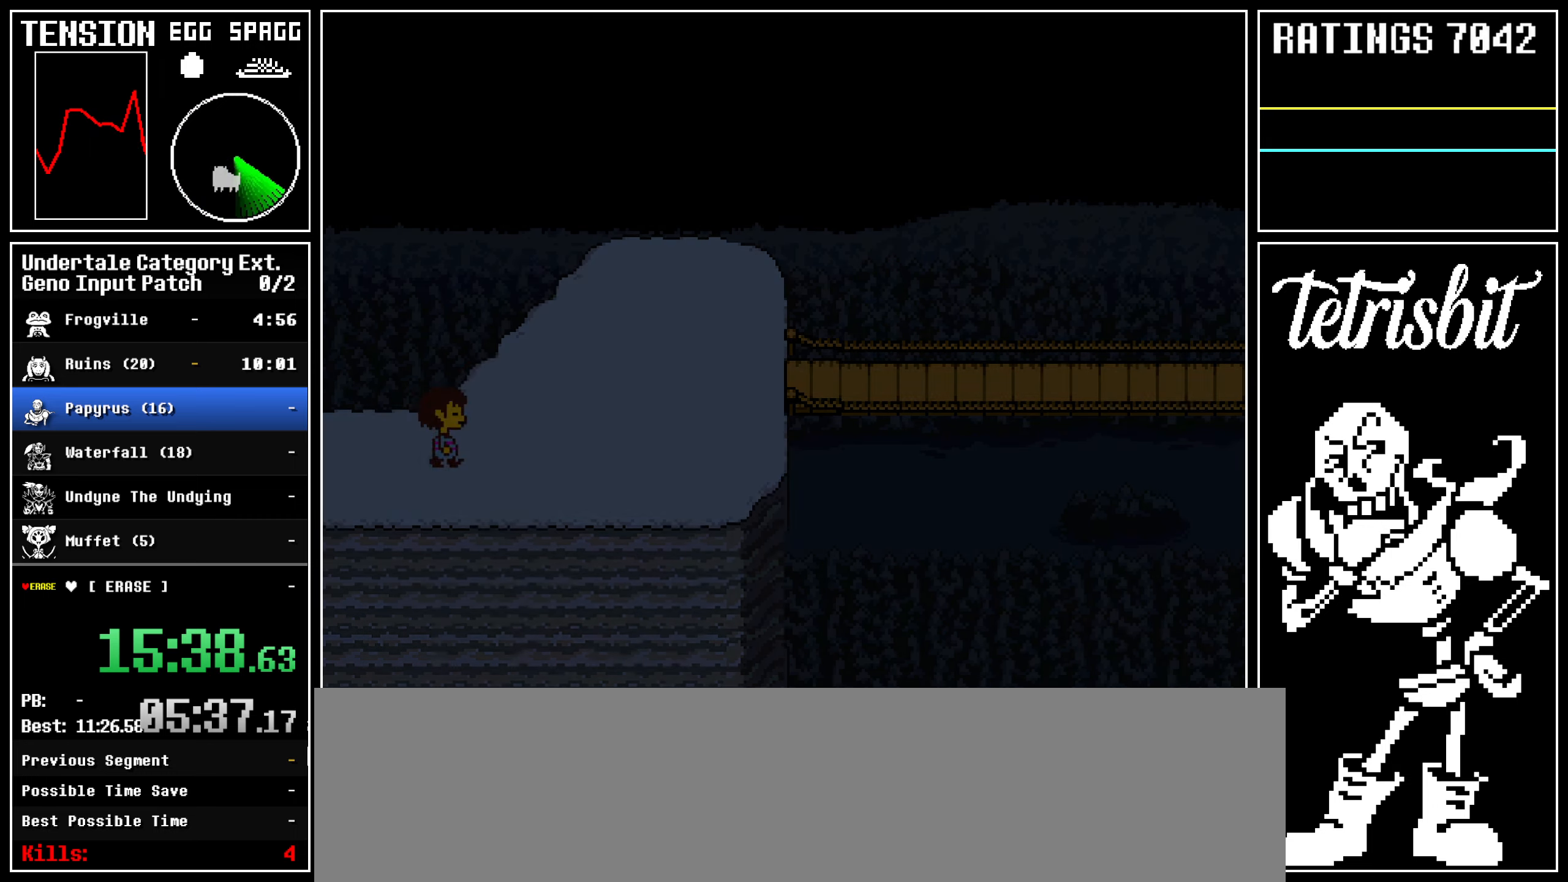
{"keys": ["right"], "events": [[383, "up", "up"]]}
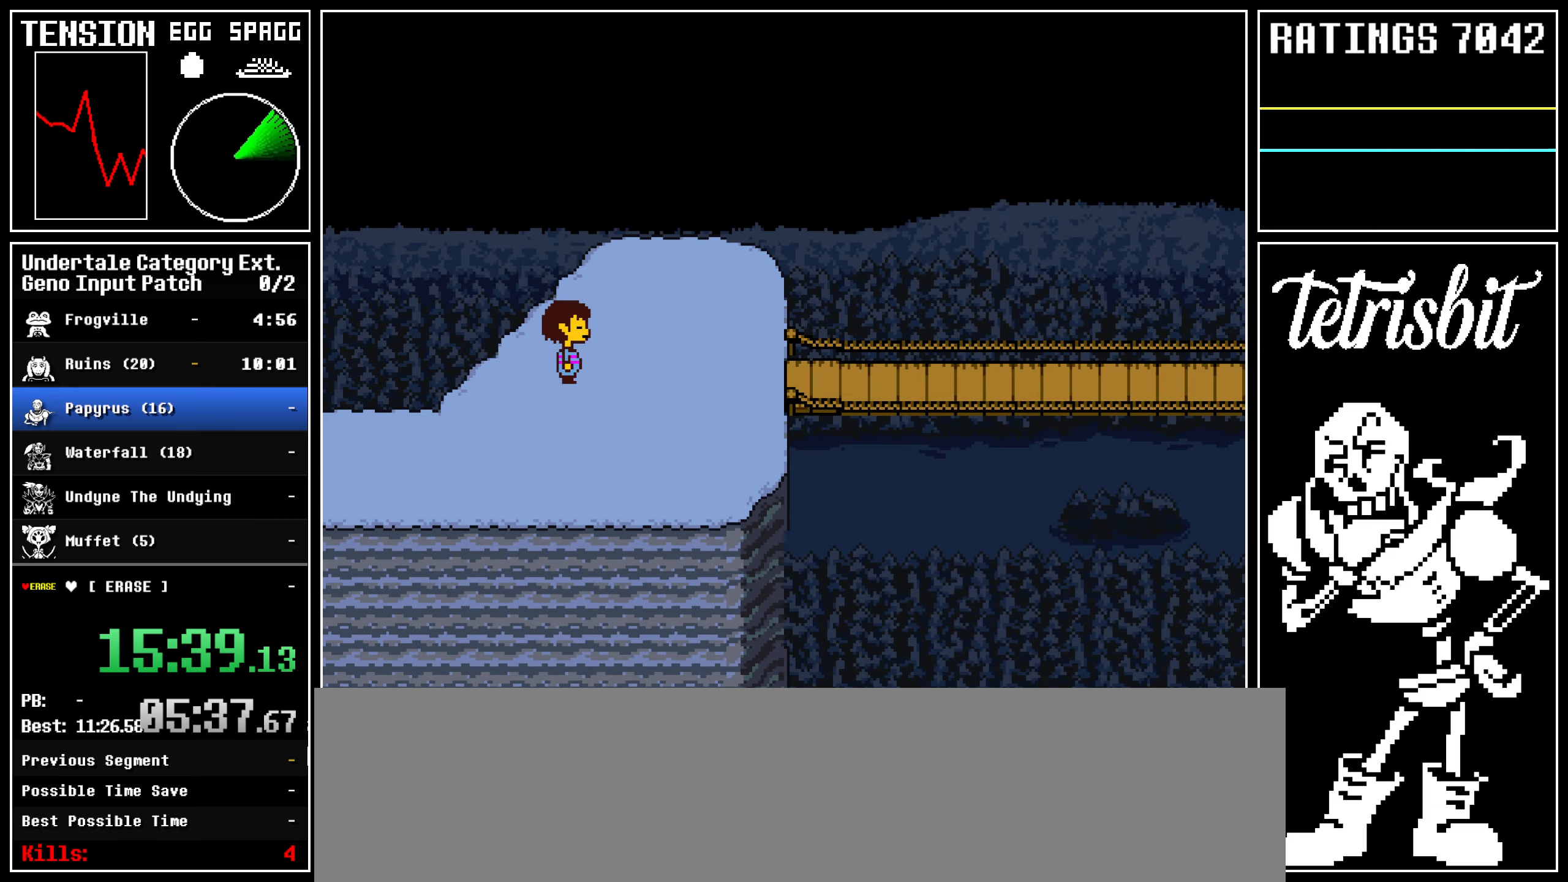
{"keys": ["right"], "events": [[317, "return", "down"], [400, "z", "down"], [417, "return", "up"], [467, "z", "up"]]}
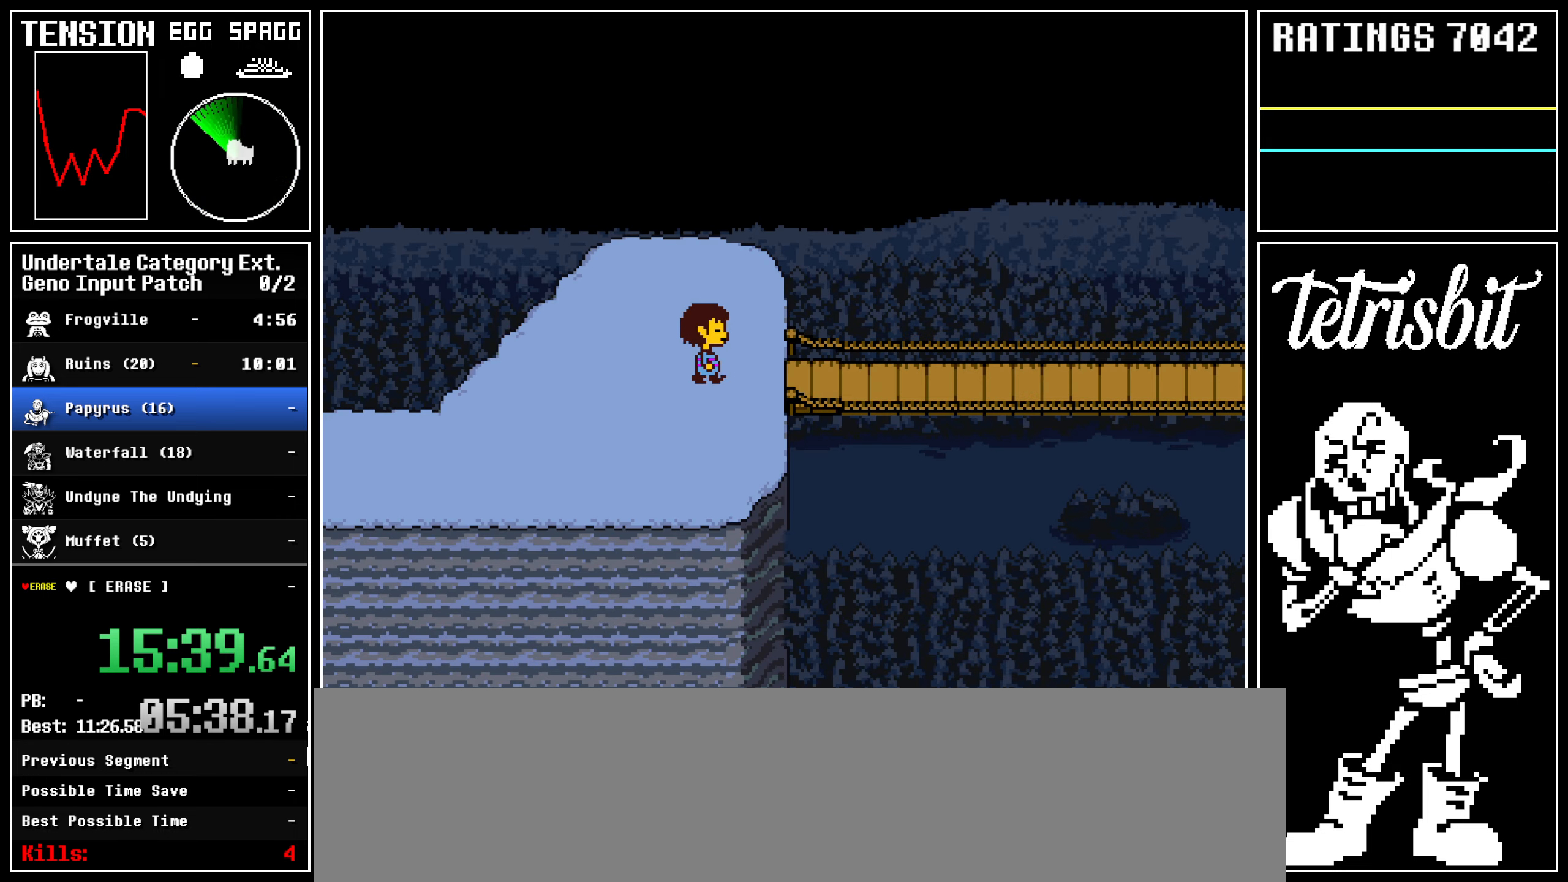
{"keys": ["right"], "events": []}
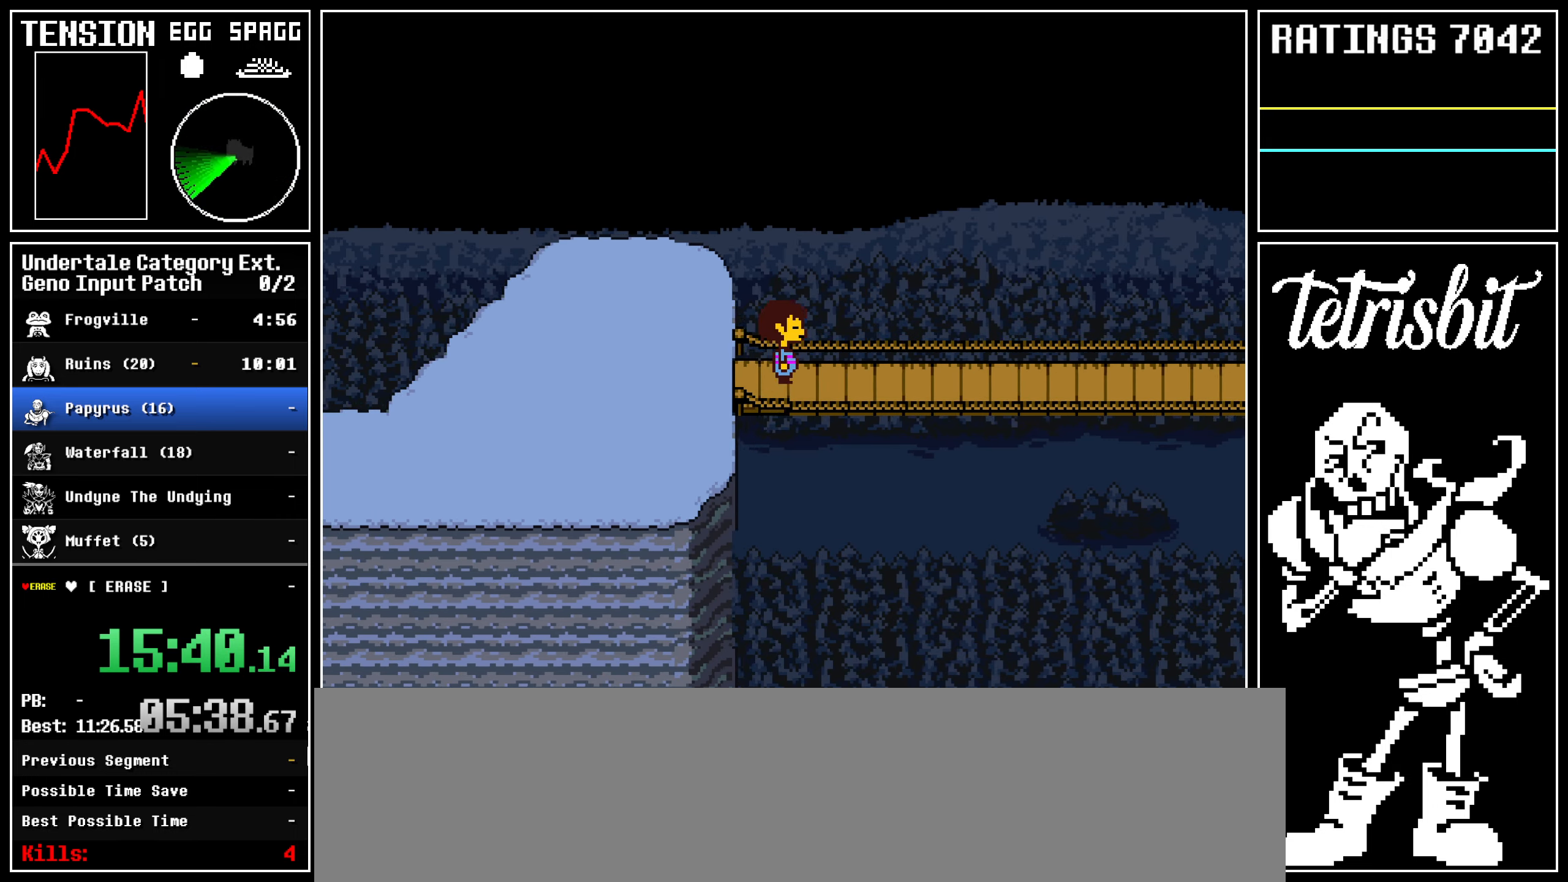
{"keys": ["right"], "events": []}
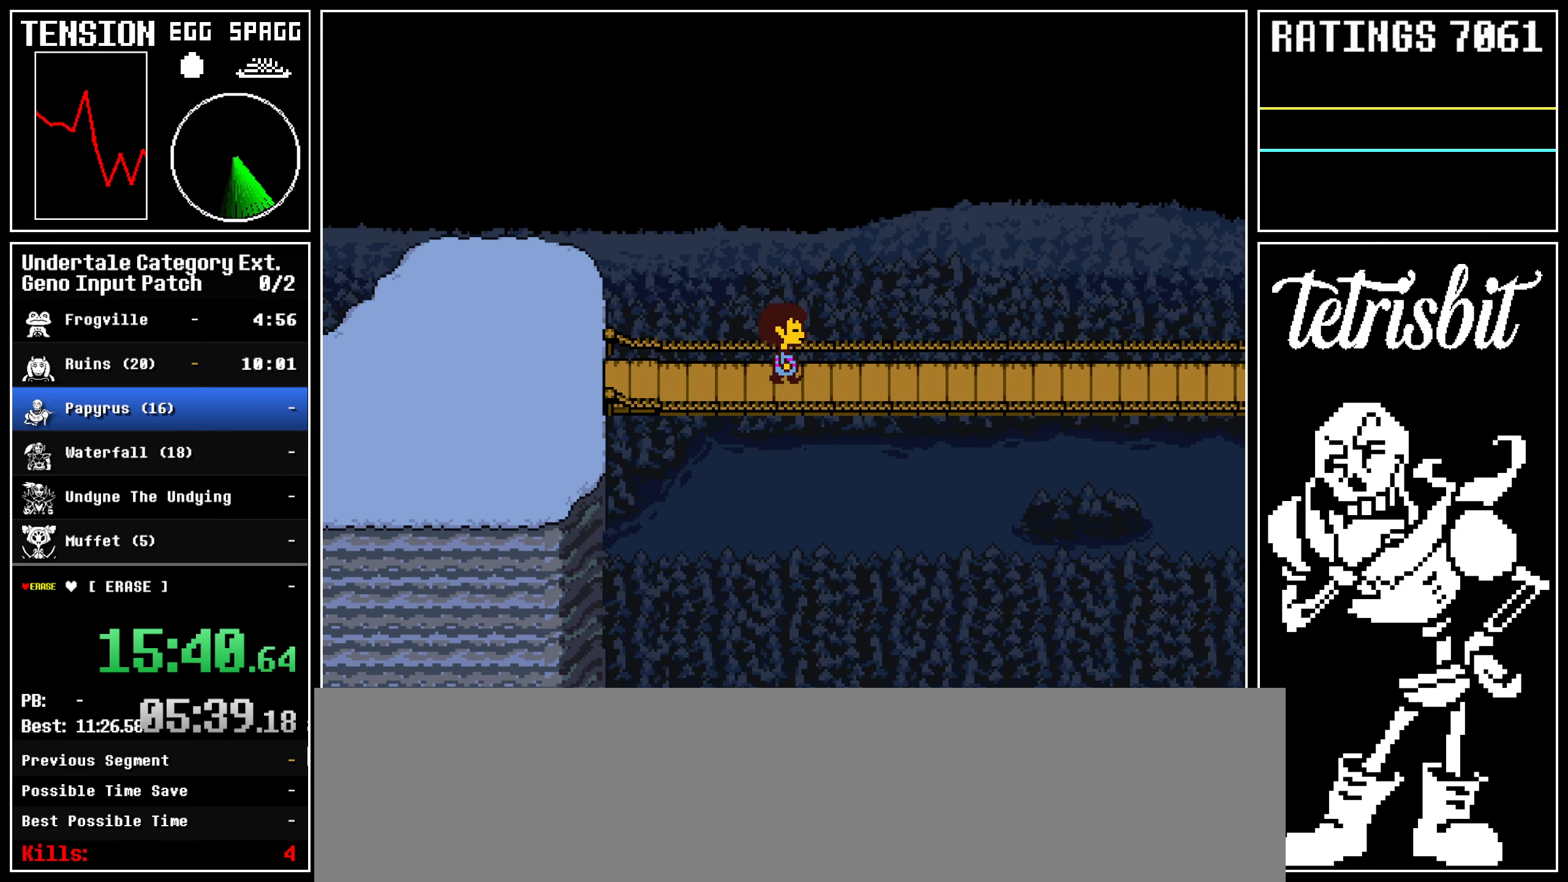
{"keys": ["return", "right"], "events": [[500, "return", "down"]]}
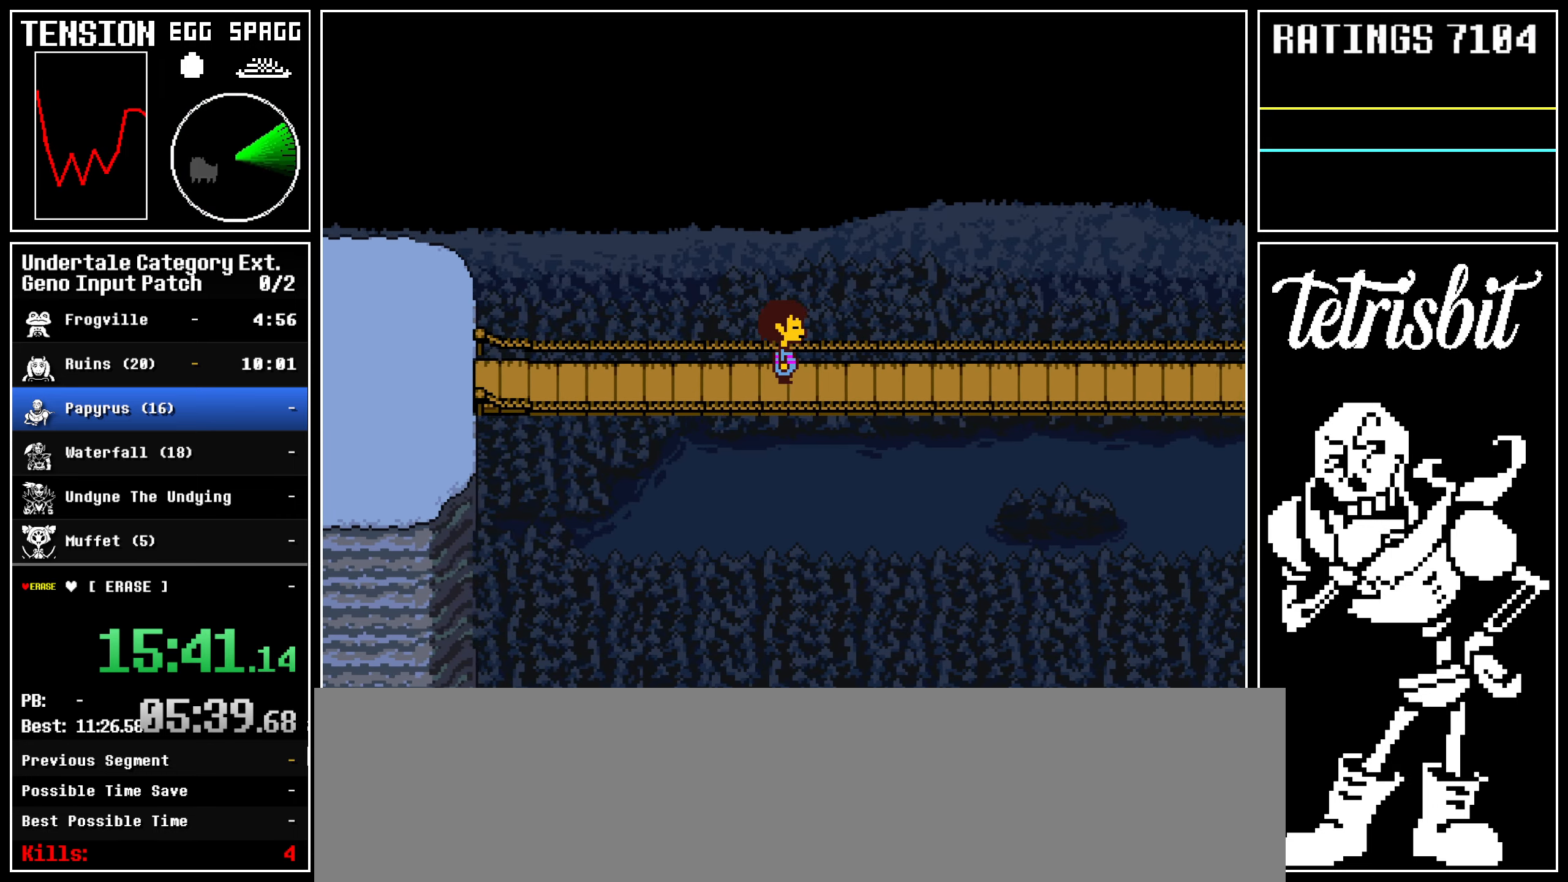
{"keys": ["right"], "events": [[17, "return", "up"], [33, "return", "down"], [83, "return", "up"], [117, "z", "down"], [167, "z", "up"], [300, "return", "down"], [433, "return", "up"], [433, "z", "down"], [483, "z", "up"]]}
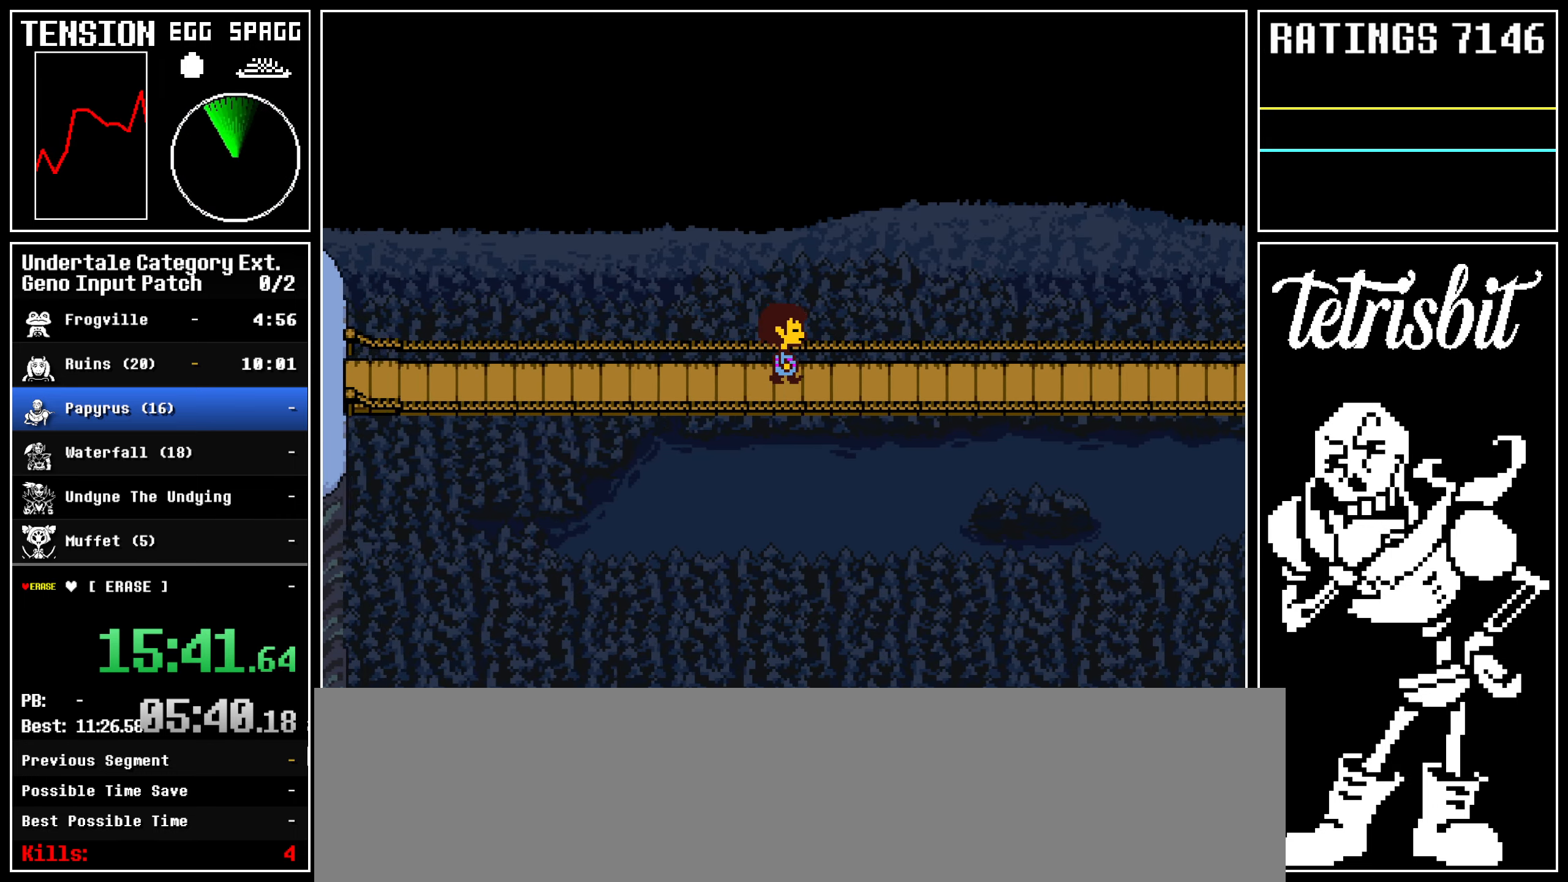
{"keys": ["right"], "events": [[133, "return", "down"], [183, "return", "up"], [283, "return", "down"], [333, "return", "up"], [450, "return", "down"], [500, "return", "up"]]}
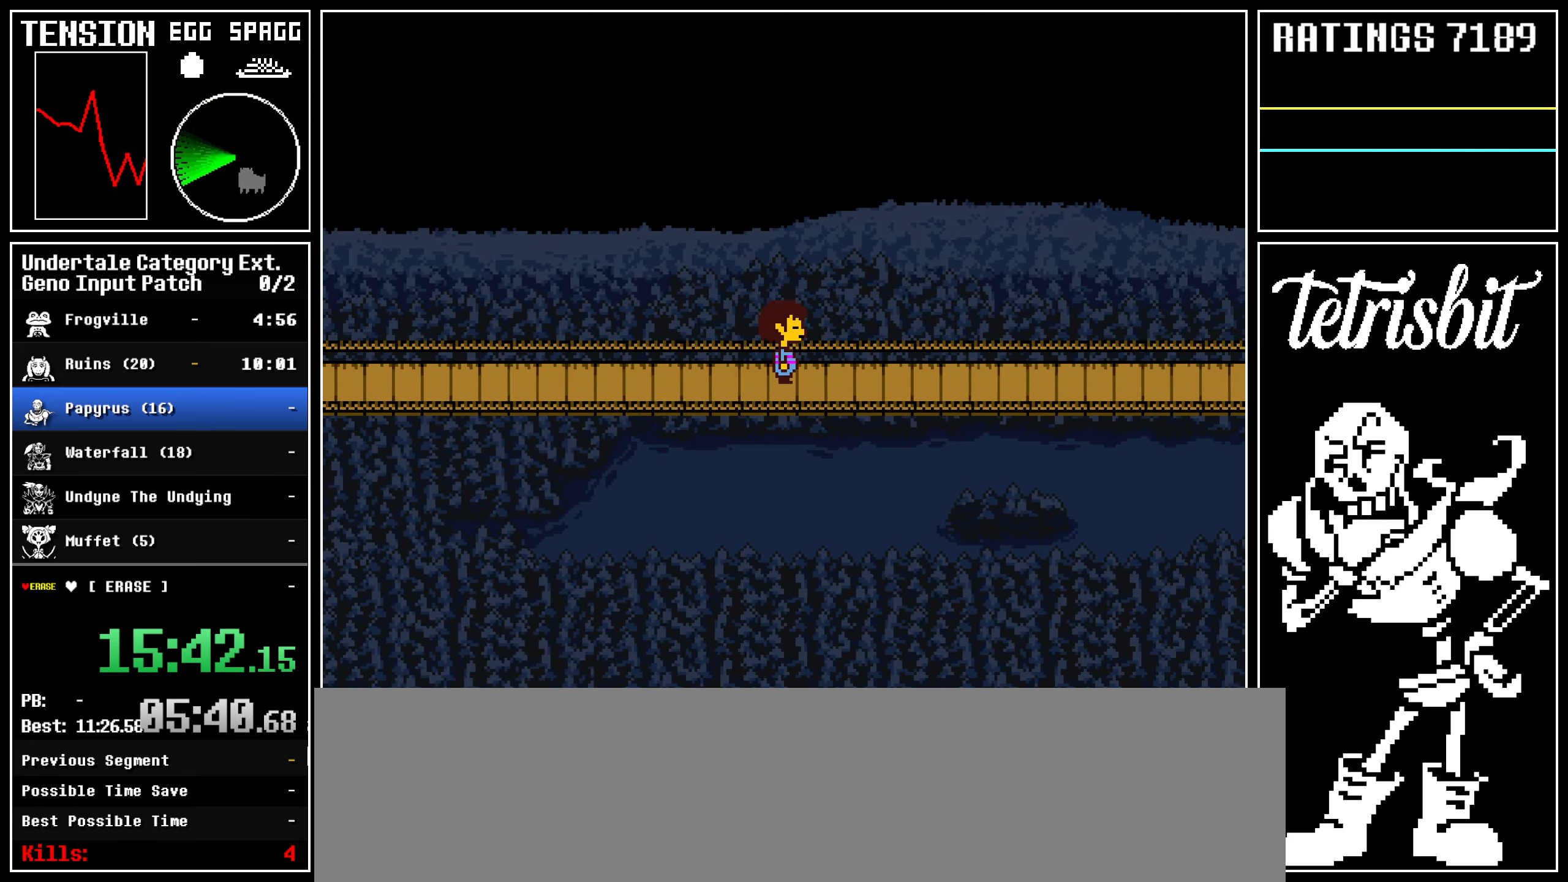
{"keys": ["return", "right"], "events": [[150, "return", "down"], [200, "return", "up"], [317, "return", "down"], [433, "return", "up"], [433, "z", "down"], [500, "return", "down"], [500, "z", "up"]]}
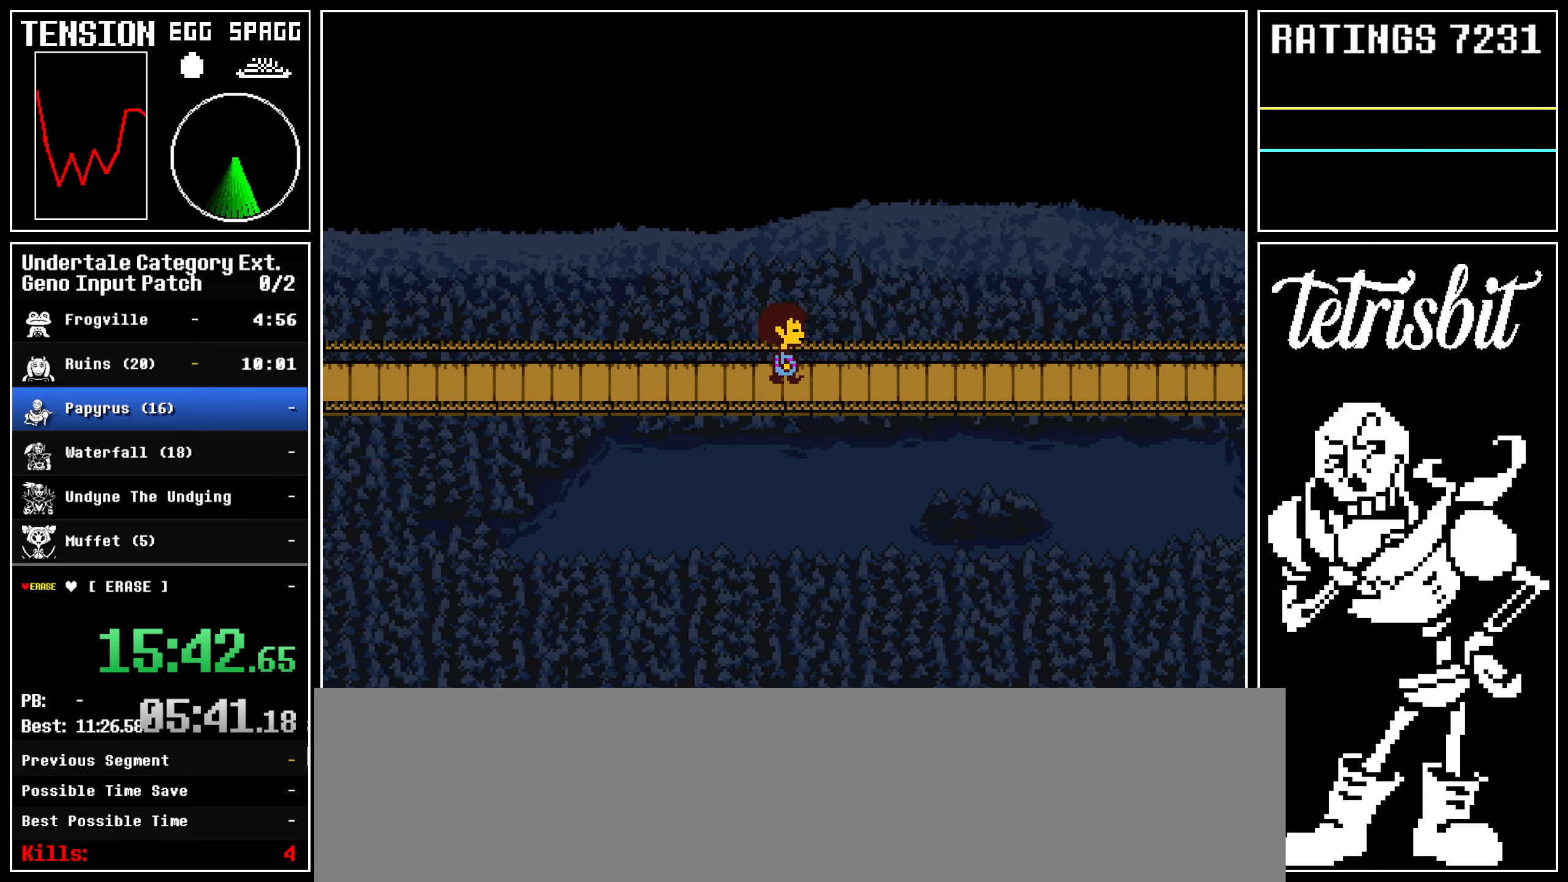
{"keys": ["right"], "events": [[67, "return", "up"], [200, "return", "down"], [317, "z", "down"], [333, "return", "up"], [400, "return", "down"], [417, "z", "up"], [483, "return", "up"]]}
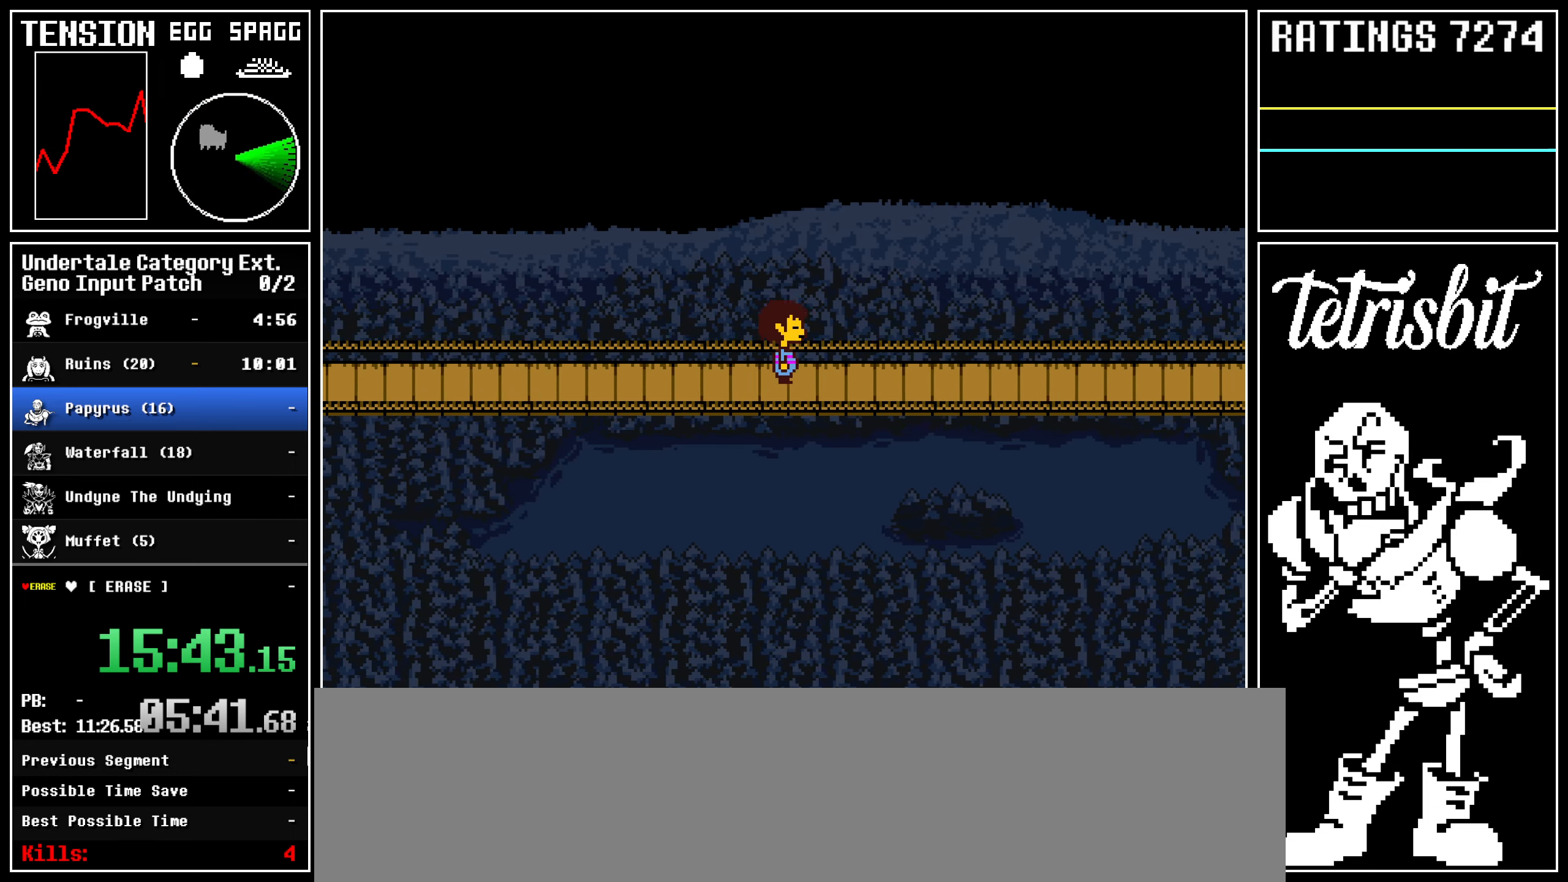
{"keys": ["return", "right"], "events": [[83, "return", "down"], [250, "return", "up"], [283, "return", "down"], [417, "return", "up"], [467, "return", "down"]]}
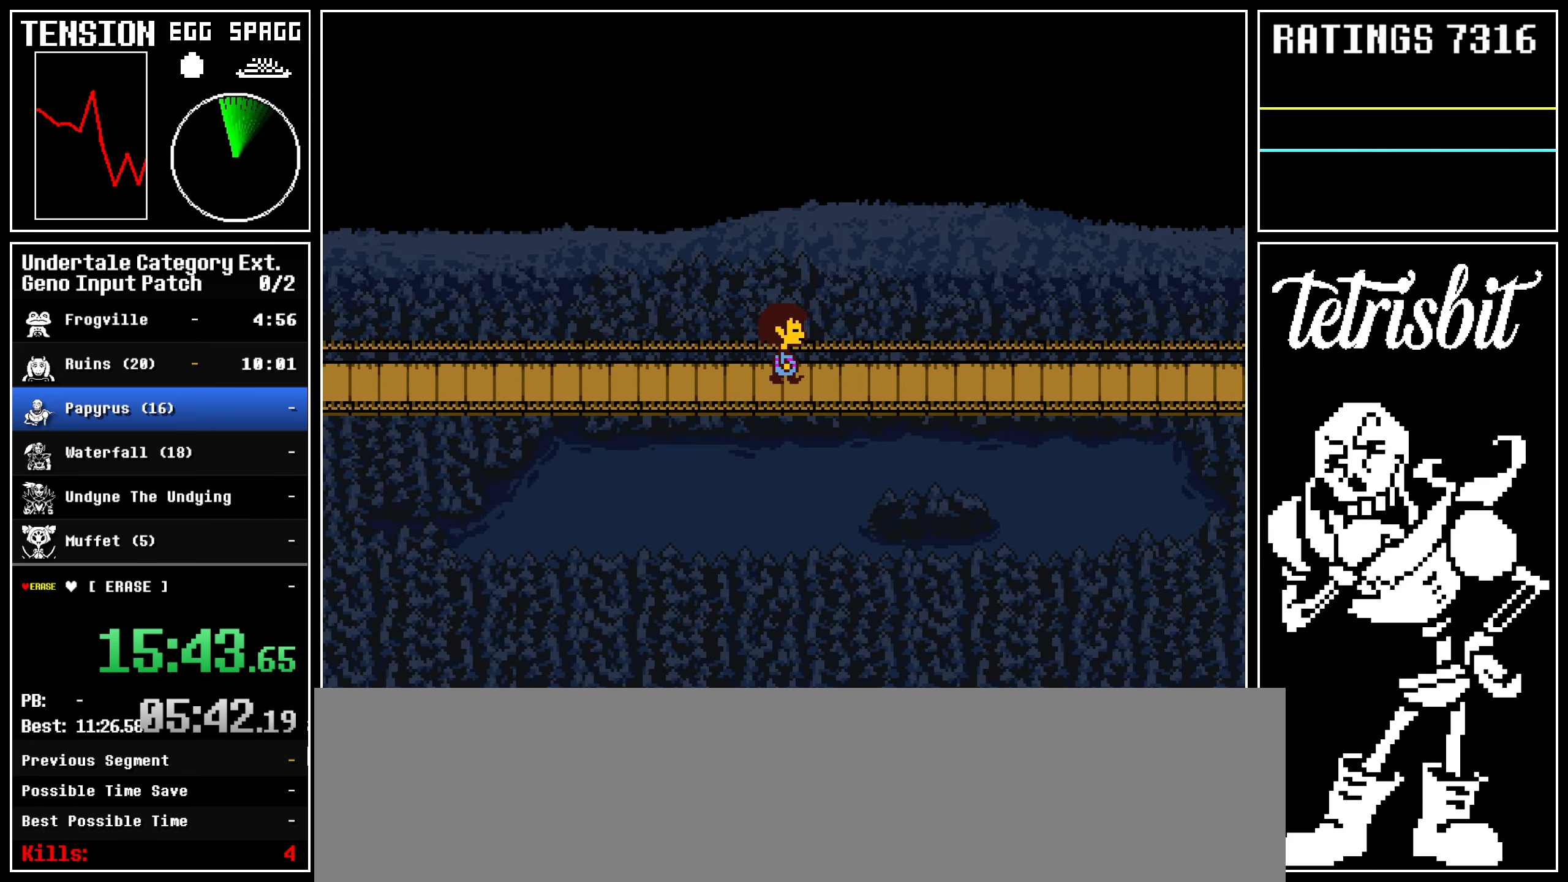
{"keys": ["right", "up"], "events": [[83, "return", "up"], [133, "return", "down"], [250, "return", "up"], [367, "up", "down"]]}
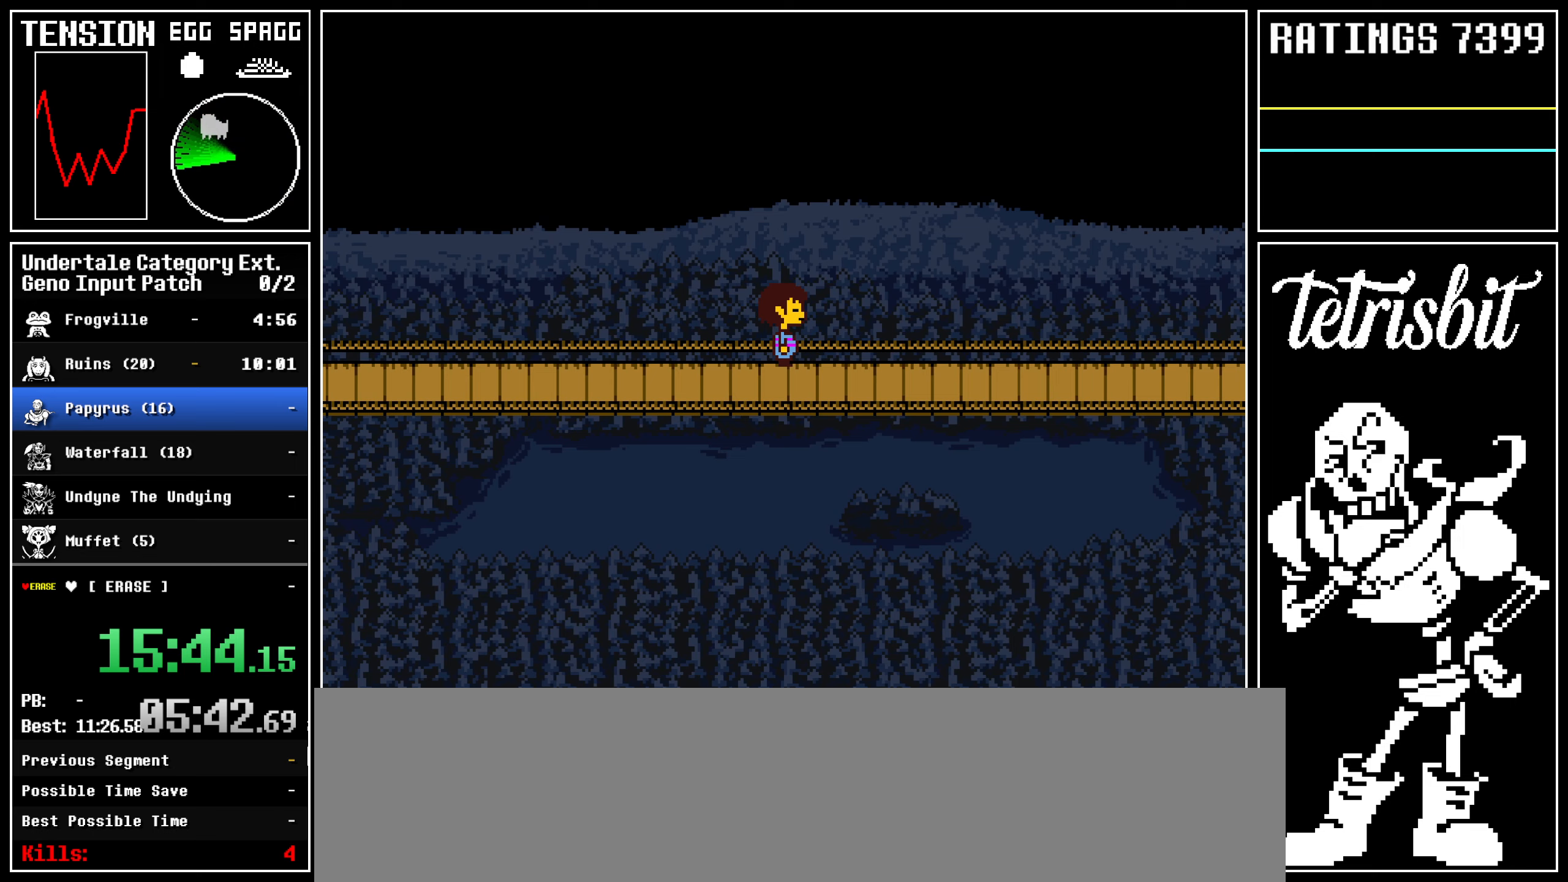
{"keys": ["down", "right", "up"], "events": [[217, "down", "down"]]}
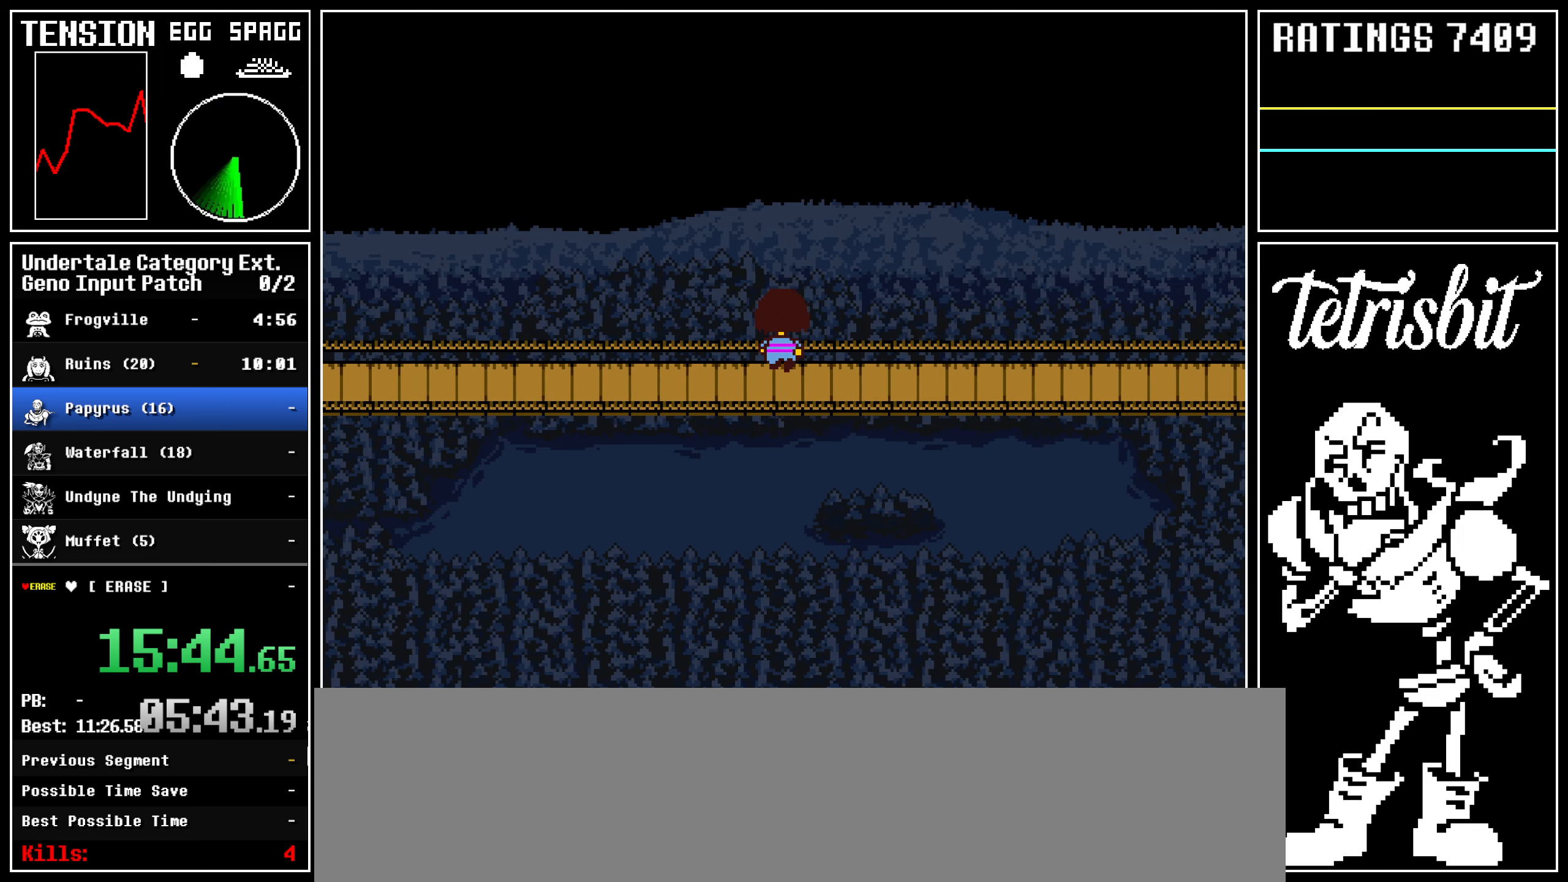
{"keys": [], "events": [[433, "down", "up"], [450, "right", "up"], [467, "up", "up"]]}
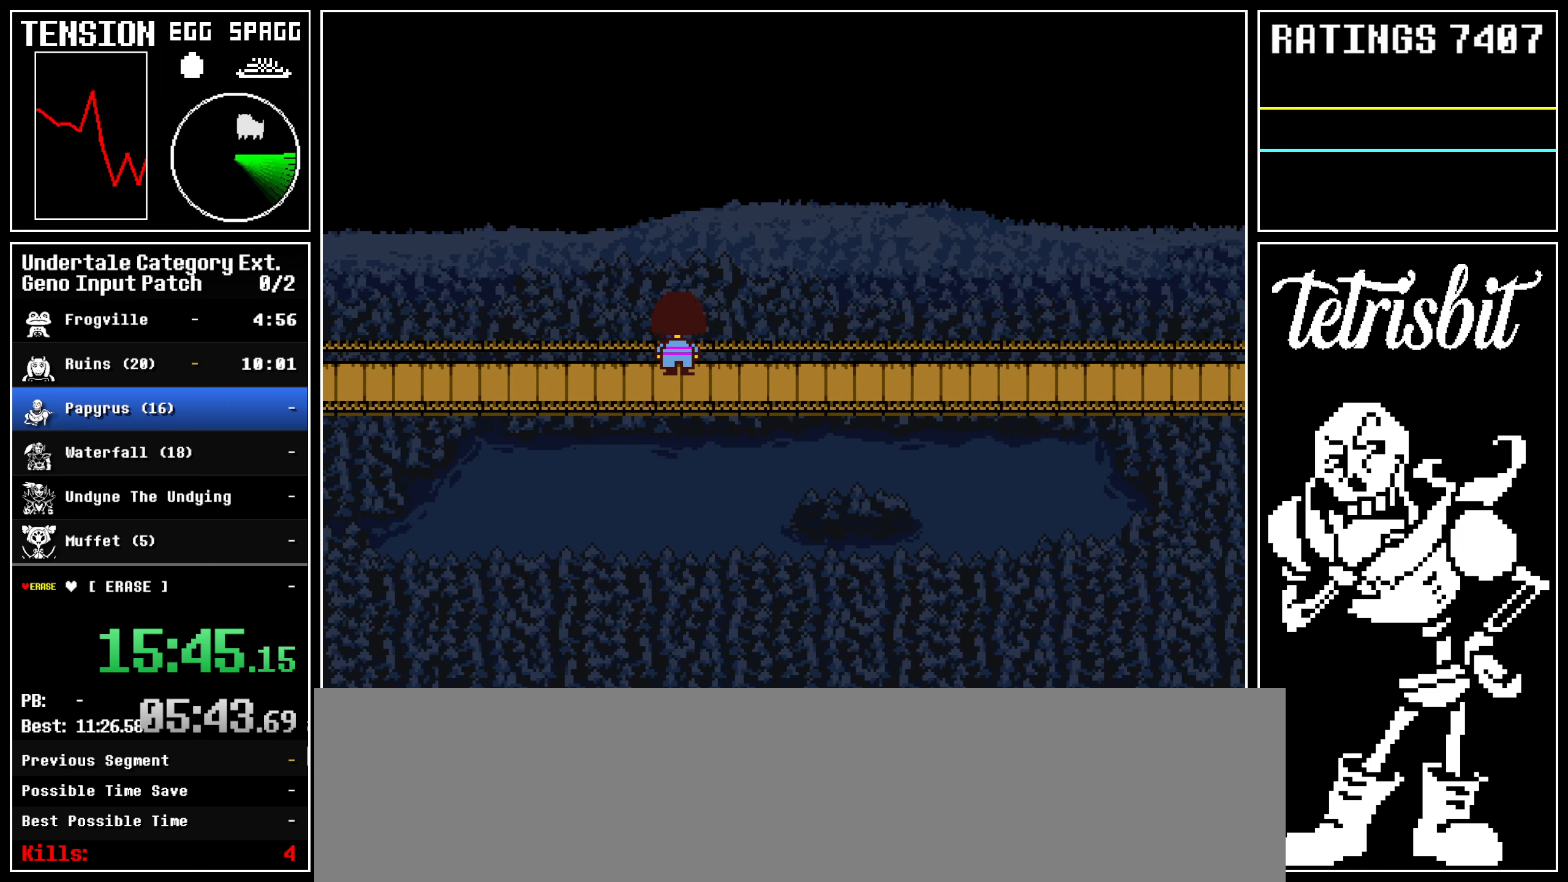
{"keys": ["return", "z"], "events": [[150, "return", "down"], [167, "shift", "down"], [183, "shift", "up"], [217, "return", "up"], [233, "z", "down"], [267, "z", "up"], [300, "return", "down"], [333, "shift", "down"], [350, "shift", "up"], [367, "z", "down"], [383, "return", "up"], [417, "z", "up"], [450, "return", "down"], [467, "shift", "down"], [483, "shift", "up"], [500, "z", "down"]]}
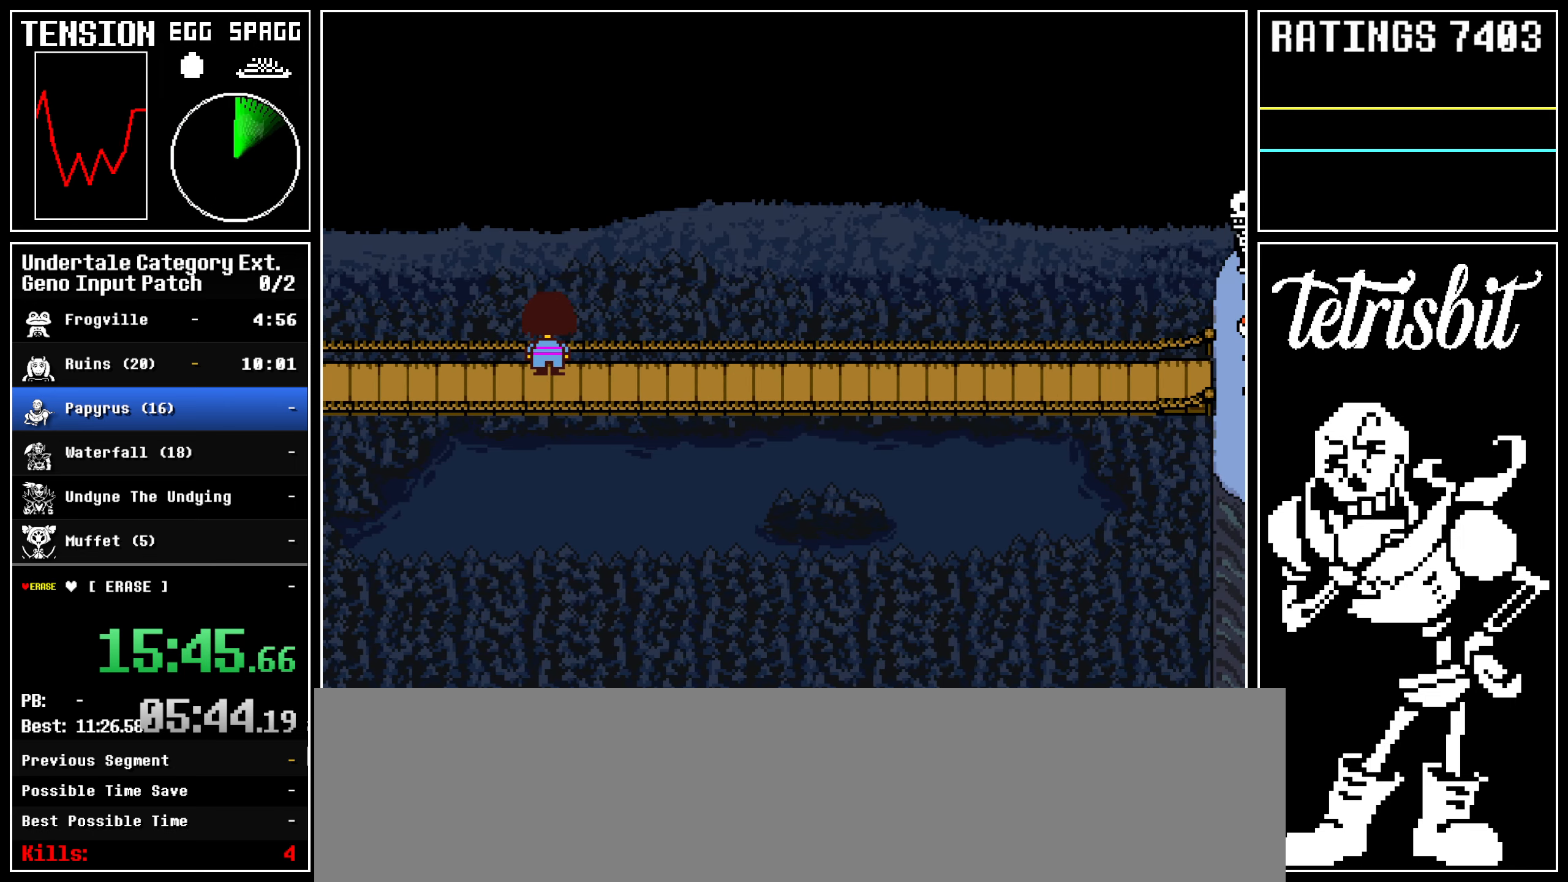
{"keys": ["return"], "events": [[17, "return", "up"], [83, "z", "up"], [100, "return", "down"], [117, "shift", "down"], [133, "shift", "up"], [167, "z", "down"], [183, "return", "up"], [233, "return", "down"], [233, "z", "up"], [250, "shift", "down"], [267, "shift", "up"], [283, "z", "down"], [317, "return", "up"], [367, "return", "down"], [367, "z", "up"], [400, "shift", "down"], [417, "shift", "up"], [433, "z", "down"], [450, "return", "up"], [500, "return", "down"], [500, "z", "up"]]}
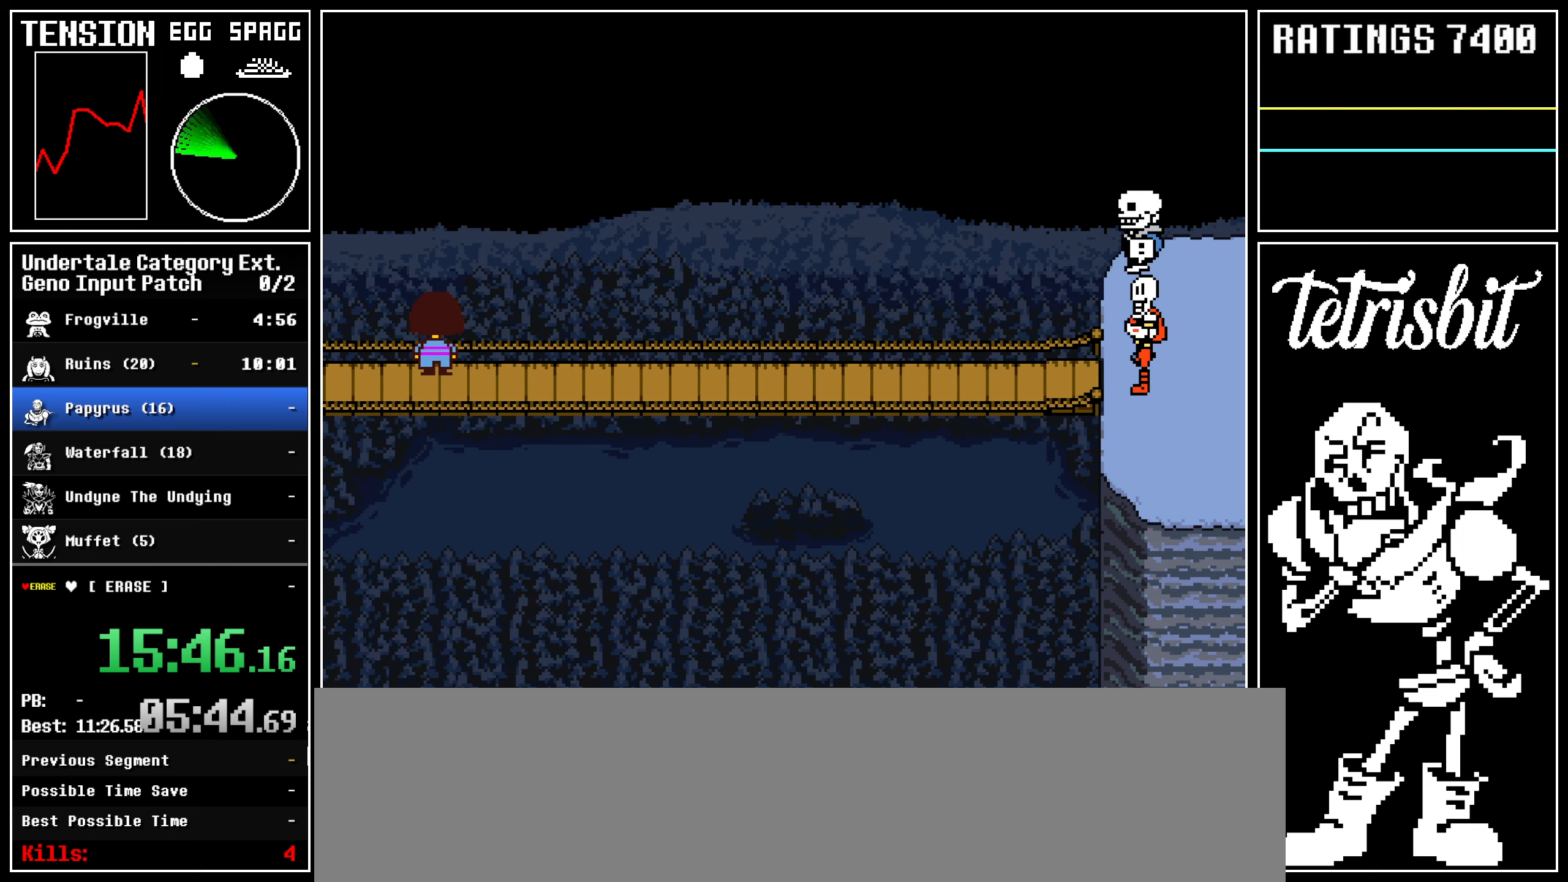
{"keys": ["return", "z"], "events": [[33, "shift", "down"], [67, "shift", "up"], [83, "z", "down"], [100, "return", "up"], [150, "return", "down"], [167, "z", "up"], [183, "shift", "down"], [200, "shift", "up"], [217, "z", "down"], [233, "return", "up"], [283, "return", "down"], [283, "z", "up"], [317, "shift", "down"], [350, "shift", "up"], [367, "z", "down"], [400, "return", "up"], [450, "return", "down"], [450, "z", "up"], [467, "shift", "down"], [500, "shift", "up"], [500, "z", "down"]]}
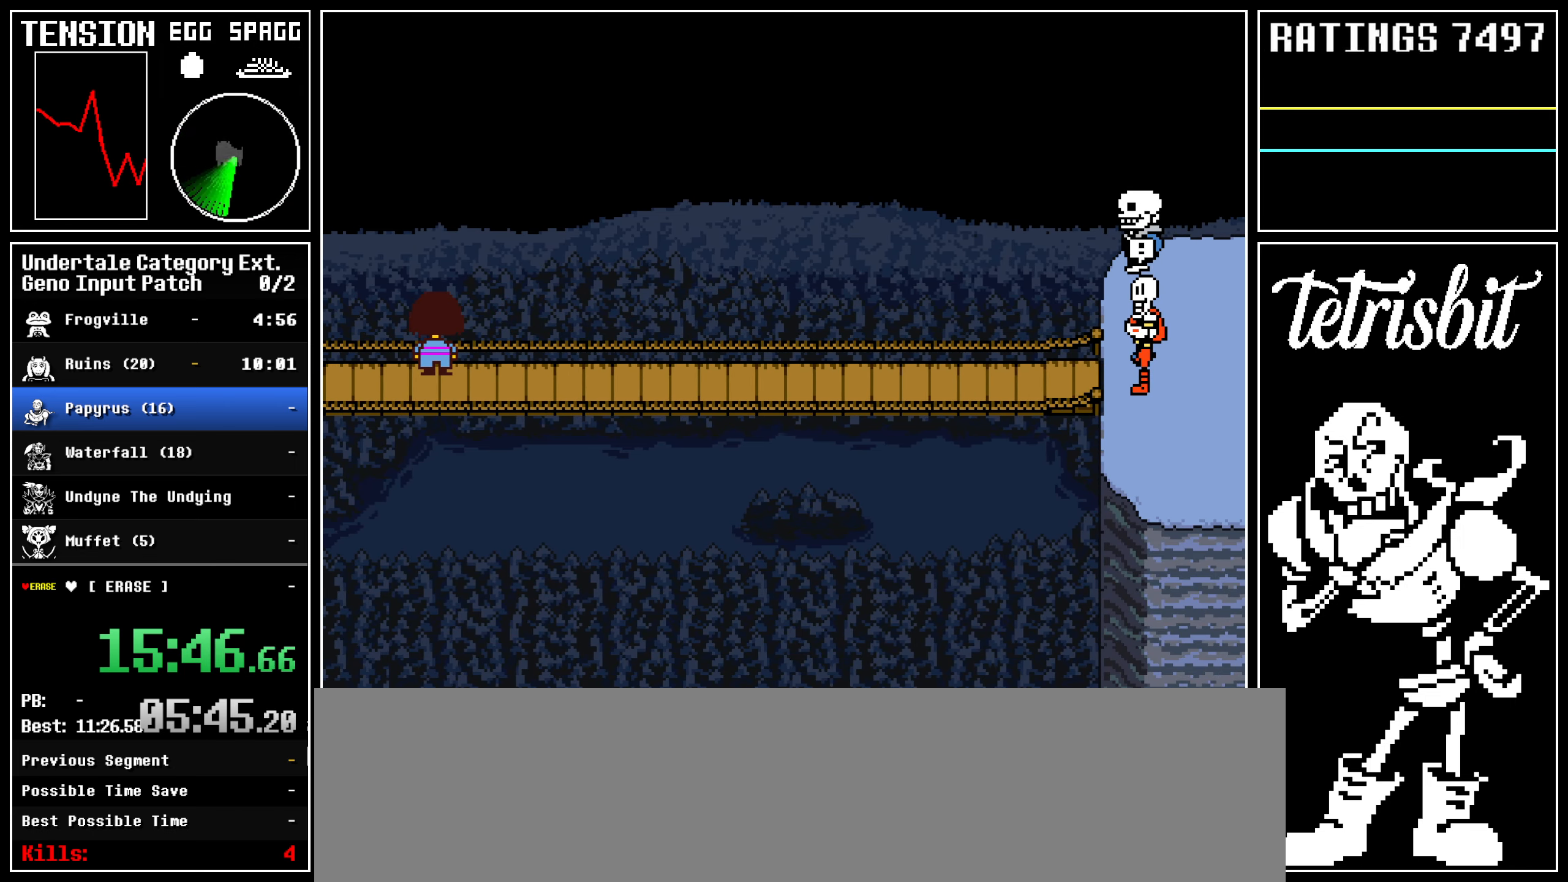
{"keys": ["return", "z"], "events": [[33, "return", "up"], [83, "return", "down"], [83, "z", "up"], [117, "shift", "down"], [133, "shift", "up"], [167, "return", "up"], [167, "z", "down"], [233, "return", "down"], [233, "z", "up"], [267, "shift", "down"], [283, "shift", "up"], [300, "z", "down"], [333, "return", "up"], [383, "return", "down"], [383, "z", "up"], [417, "shift", "down"], [433, "shift", "up"], [450, "z", "down"], [467, "return", "up"], [500, "return", "down"]]}
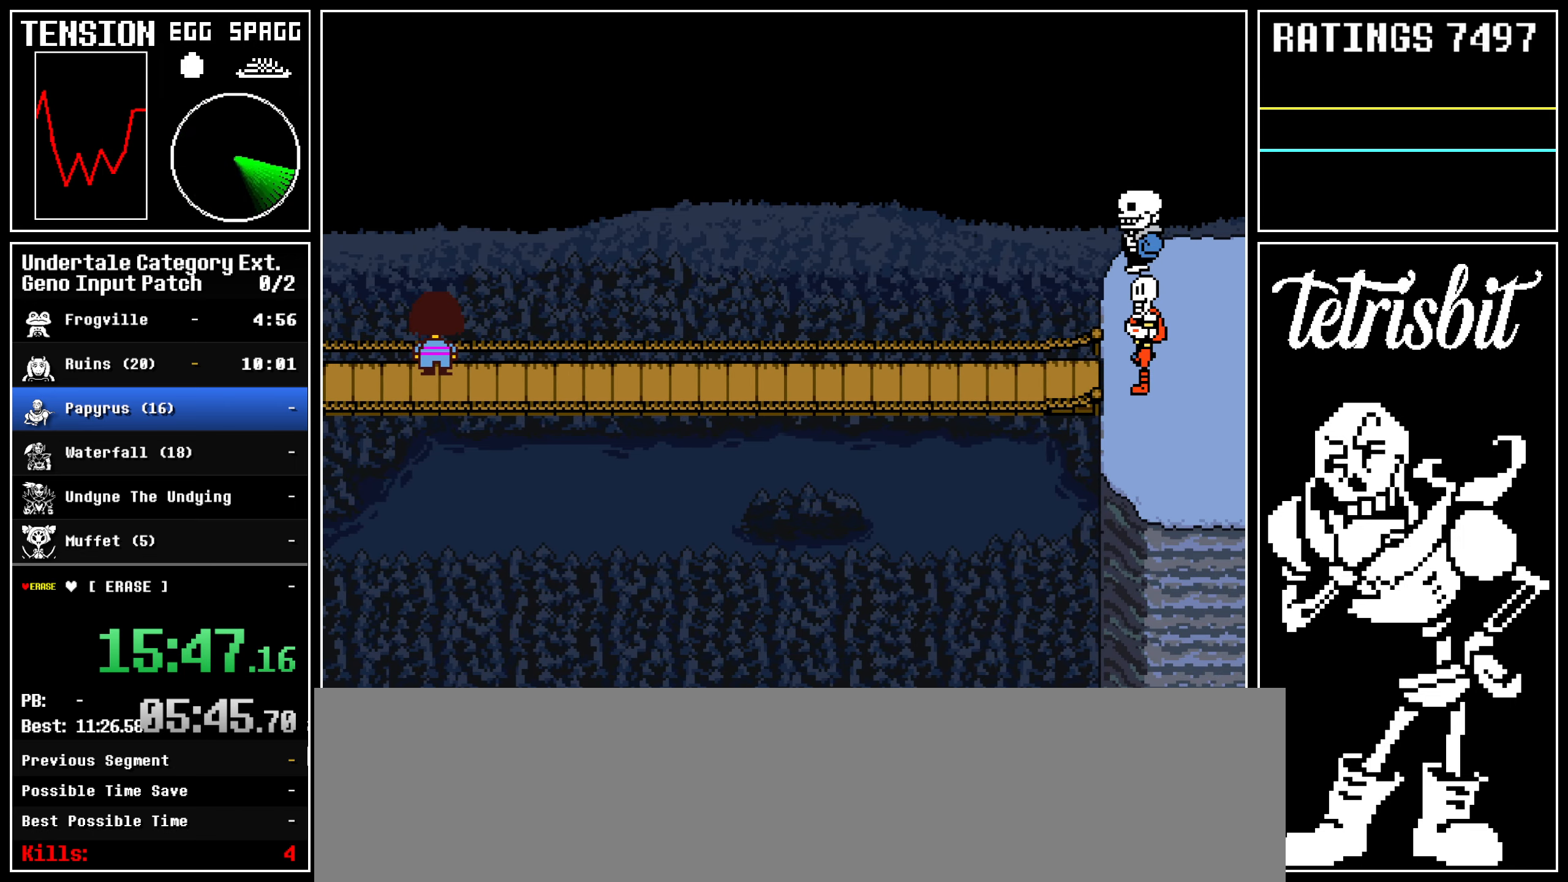
{"keys": ["return", "z"], "events": [[17, "z", "up"], [50, "shift", "down"], [67, "shift", "up"], [100, "return", "up"], [100, "z", "down"], [150, "return", "down"], [167, "z", "up"], [183, "shift", "down"], [217, "shift", "up"], [233, "z", "down"], [250, "return", "up"], [300, "return", "down"], [300, "z", "up"], [317, "shift", "down"], [350, "shift", "up"], [350, "z", "down"], [383, "return", "up"], [417, "return", "down"], [417, "z", "up"], [450, "shift", "down"], [483, "shift", "up"], [483, "z", "down"]]}
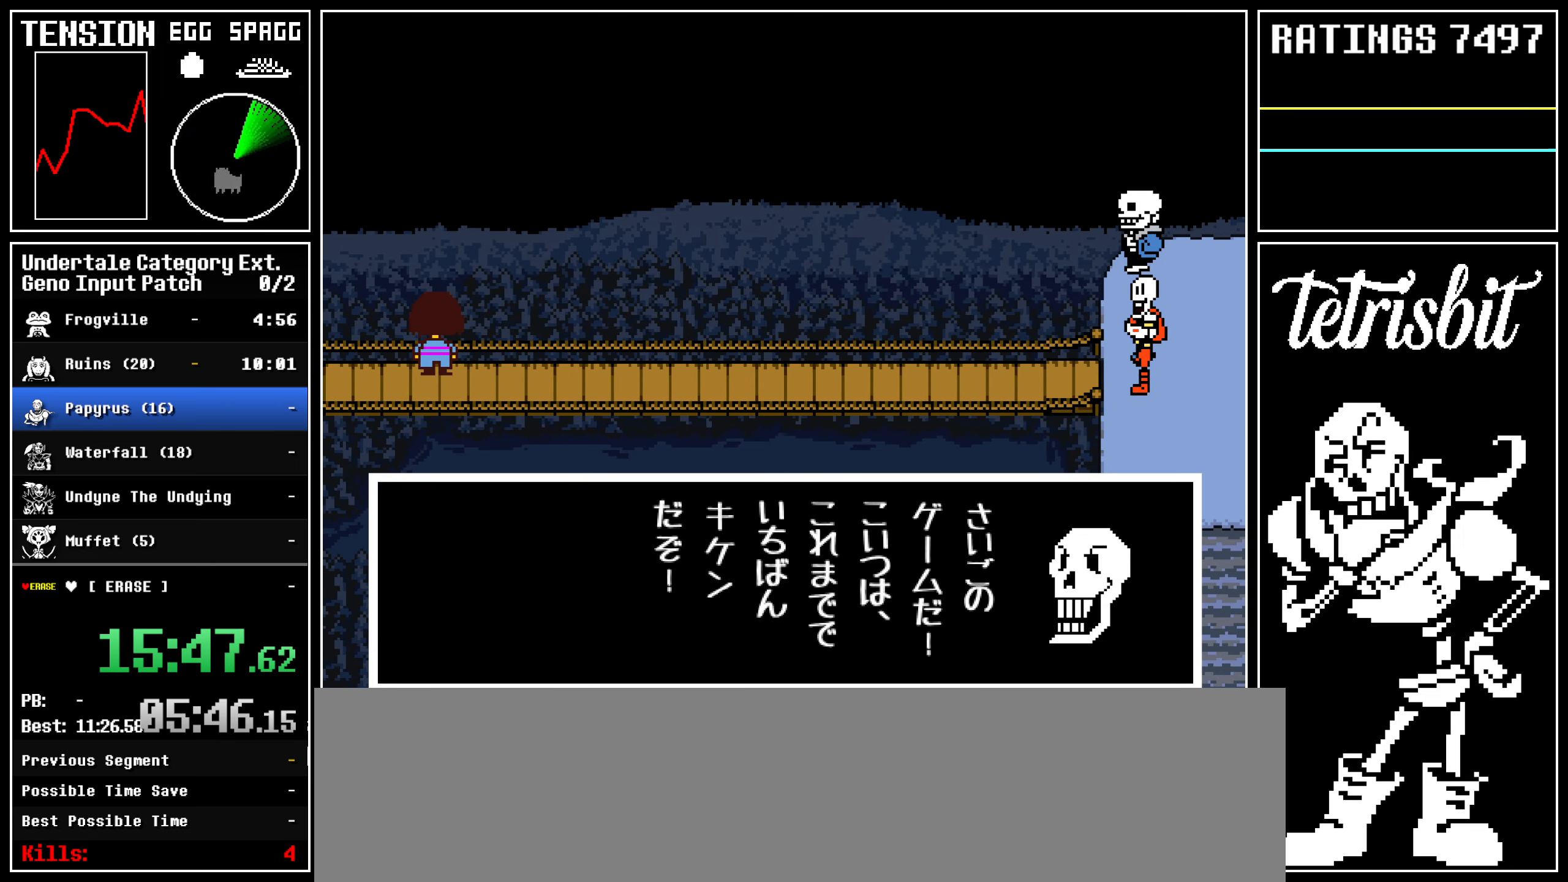
{"keys": ["return", "shift", "z"], "events": [[17, "return", "up"], [50, "return", "down"], [67, "z", "up"], [100, "shift", "down"], [133, "shift", "up"], [133, "z", "down"], [167, "return", "up"], [217, "return", "down"], [217, "z", "up"], [233, "shift", "down"], [267, "shift", "up"], [267, "z", "down"], [300, "return", "up"], [317, "return", "down"], [317, "z", "up"], [350, "shift", "down"], [383, "z", "down"], [400, "shift", "up"], [417, "return", "up"], [450, "return", "down"], [467, "z", "up"], [483, "shift", "down"], [500, "z", "down"]]}